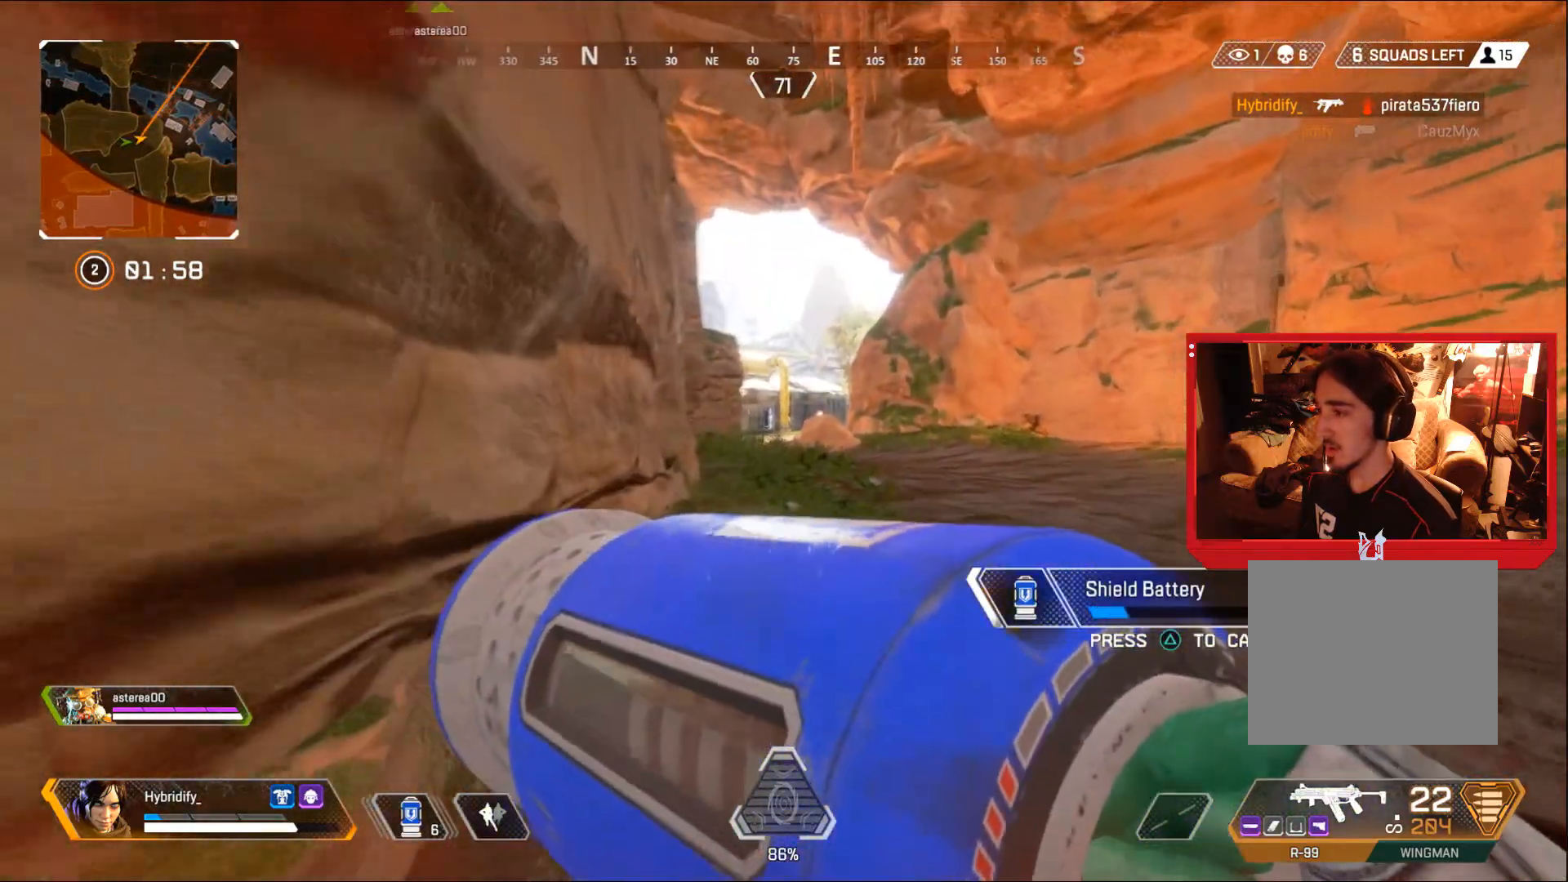
Gameplay with a controller (PlayStation layout); each line is a JSON object with the inputs held at the frame after it (dt_ms = milliseconds from this image to that frame). "events" lists button and stick changes between this image and that frame as [ms after this image, input, new state], when the widget could be followed in between.
{"dt_ms": 500, "buttons": [], "left_stick": "up", "right_stick": "center", "events": []}
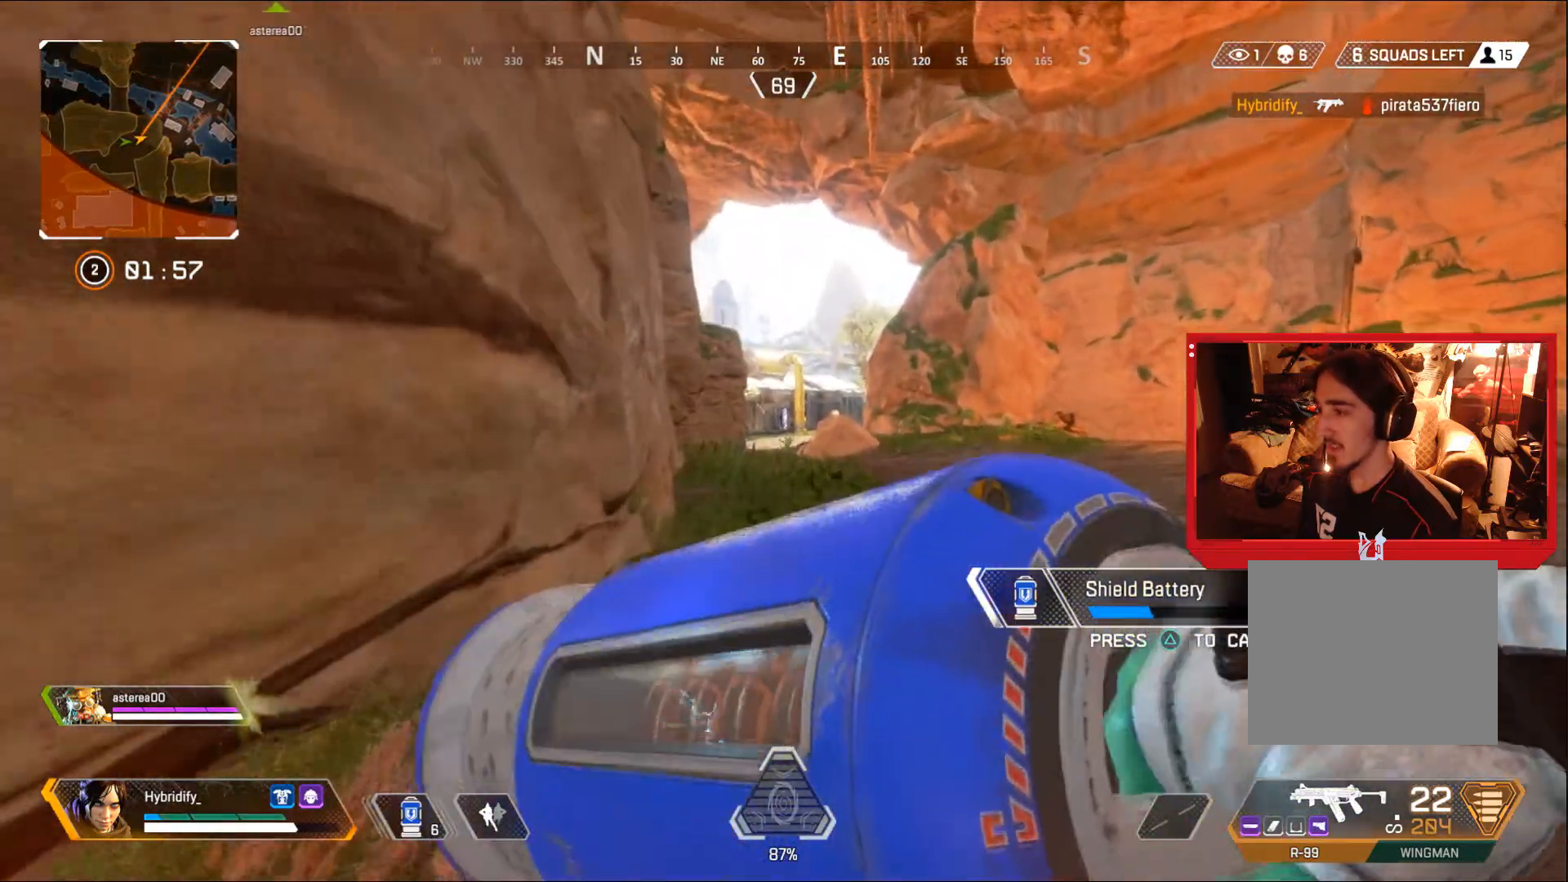
{"dt_ms": 501, "buttons": [], "left_stick": "up", "right_stick": "center", "events": []}
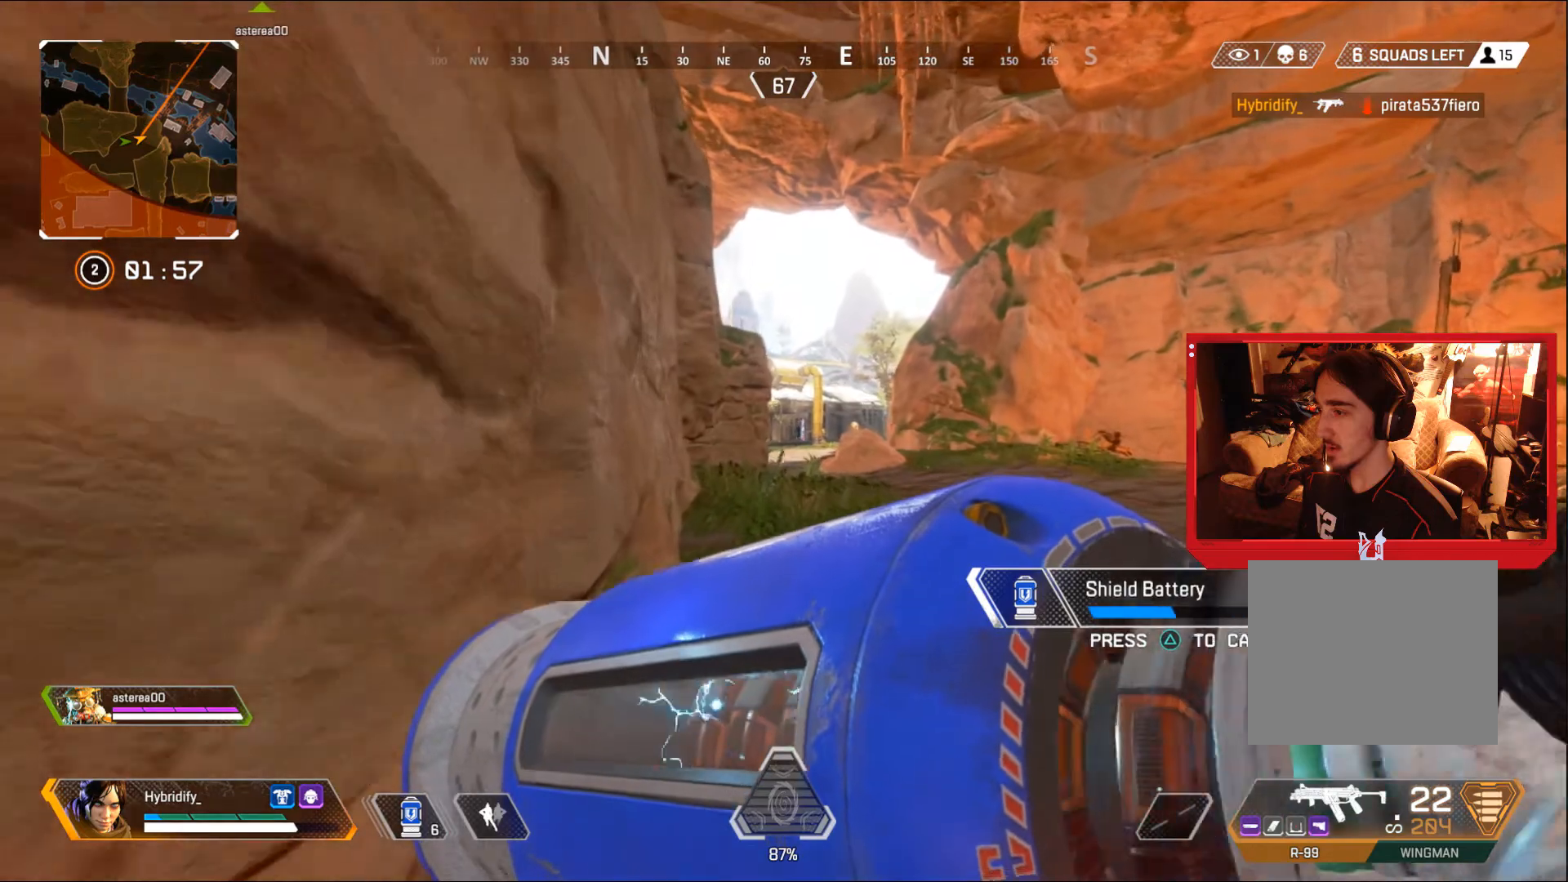
{"dt_ms": 500, "buttons": [], "left_stick": "up", "right_stick": "center", "events": []}
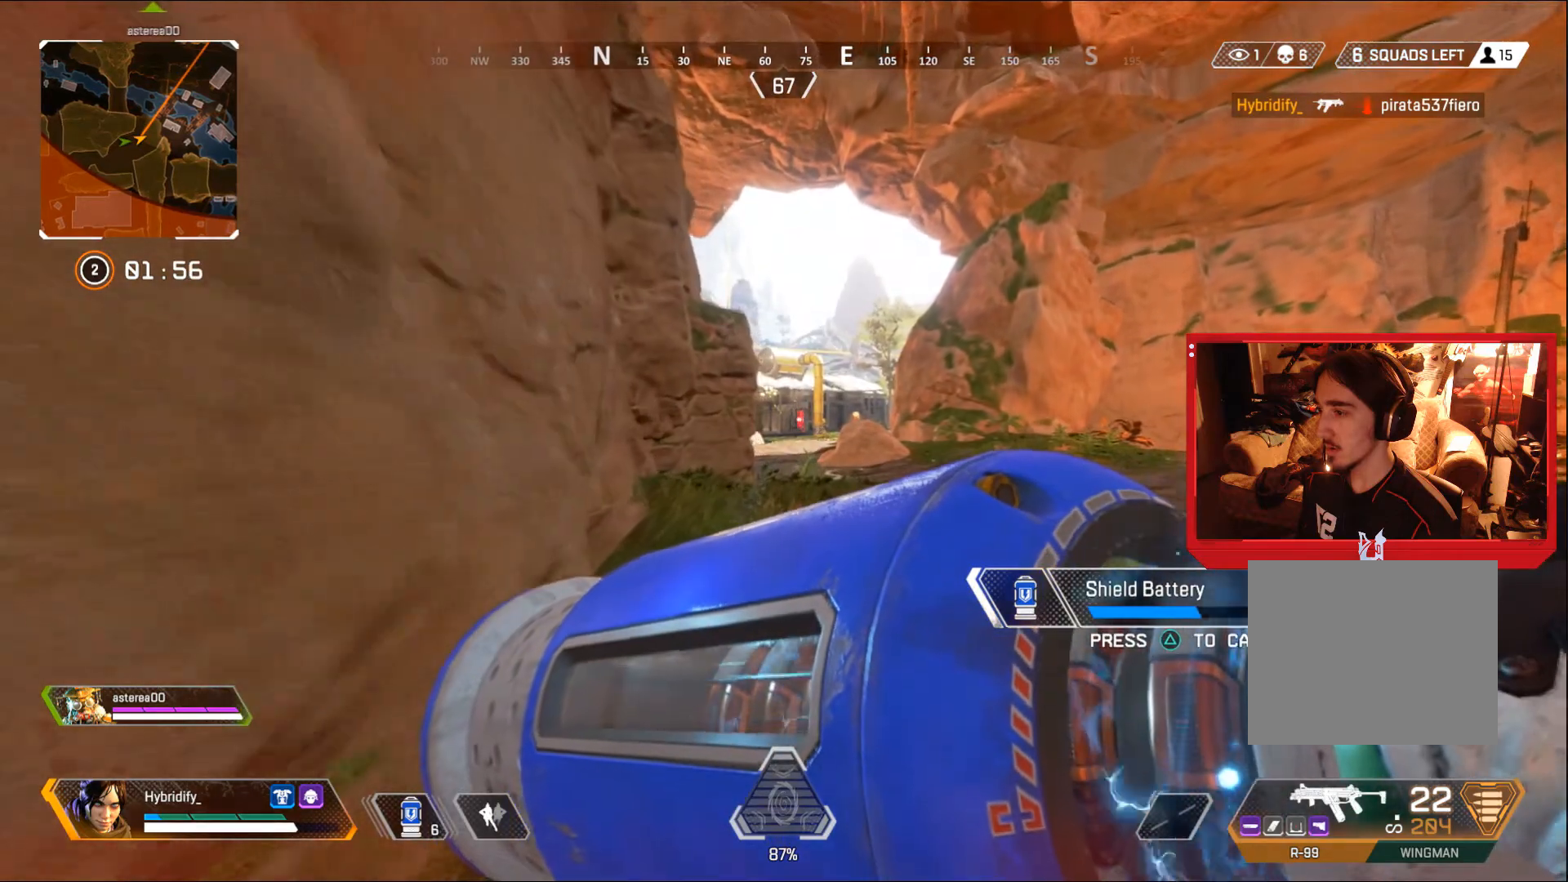
{"dt_ms": 501, "buttons": [], "left_stick": "up", "right_stick": "center", "events": []}
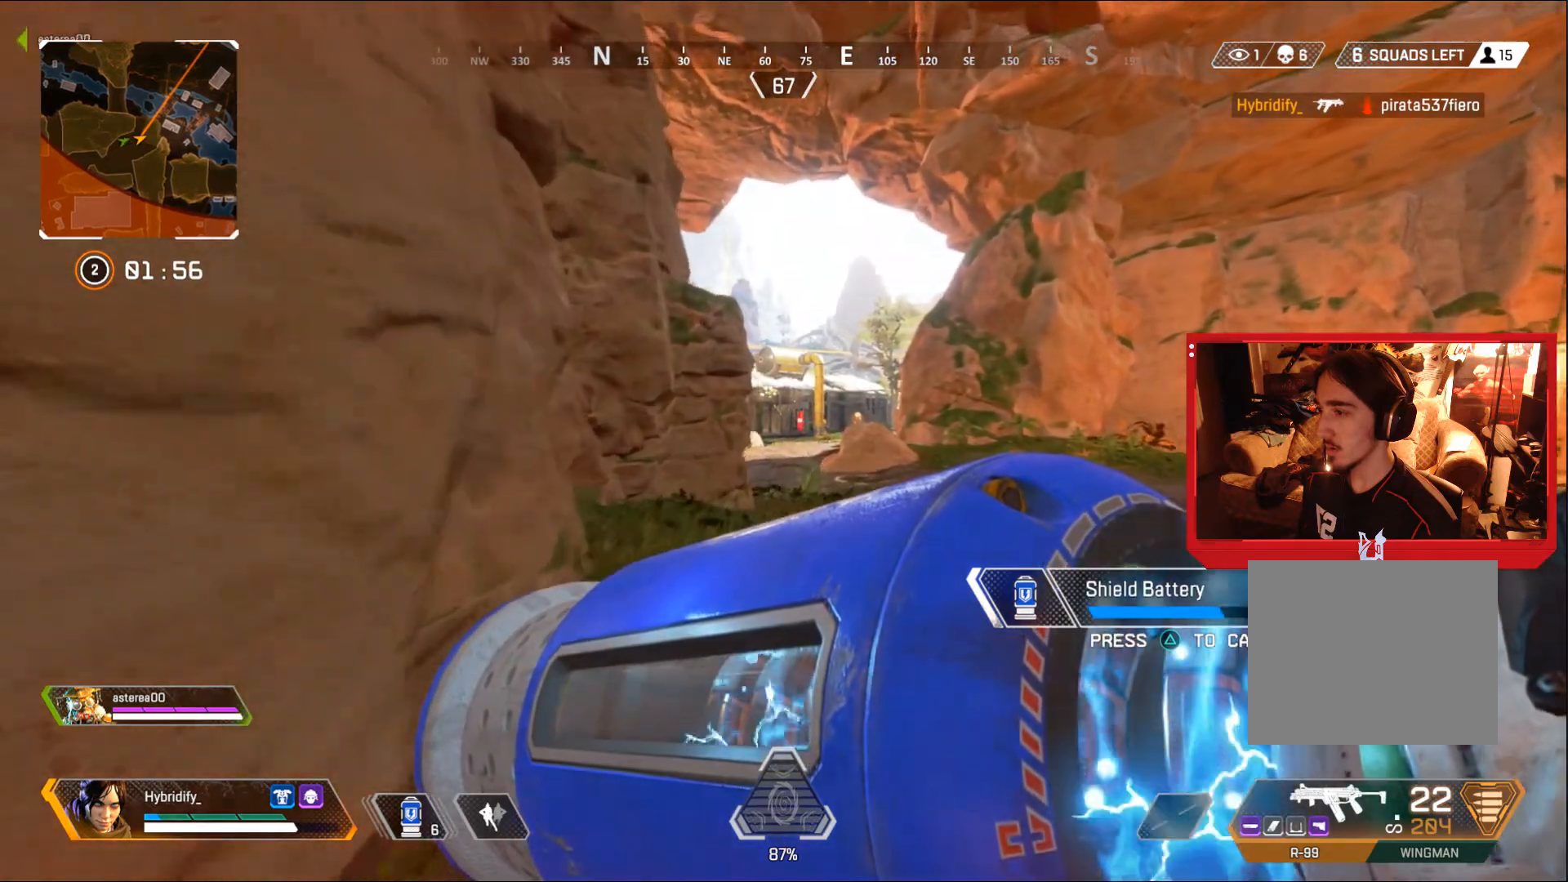
{"dt_ms": 500, "buttons": [], "left_stick": "up", "right_stick": "center", "events": []}
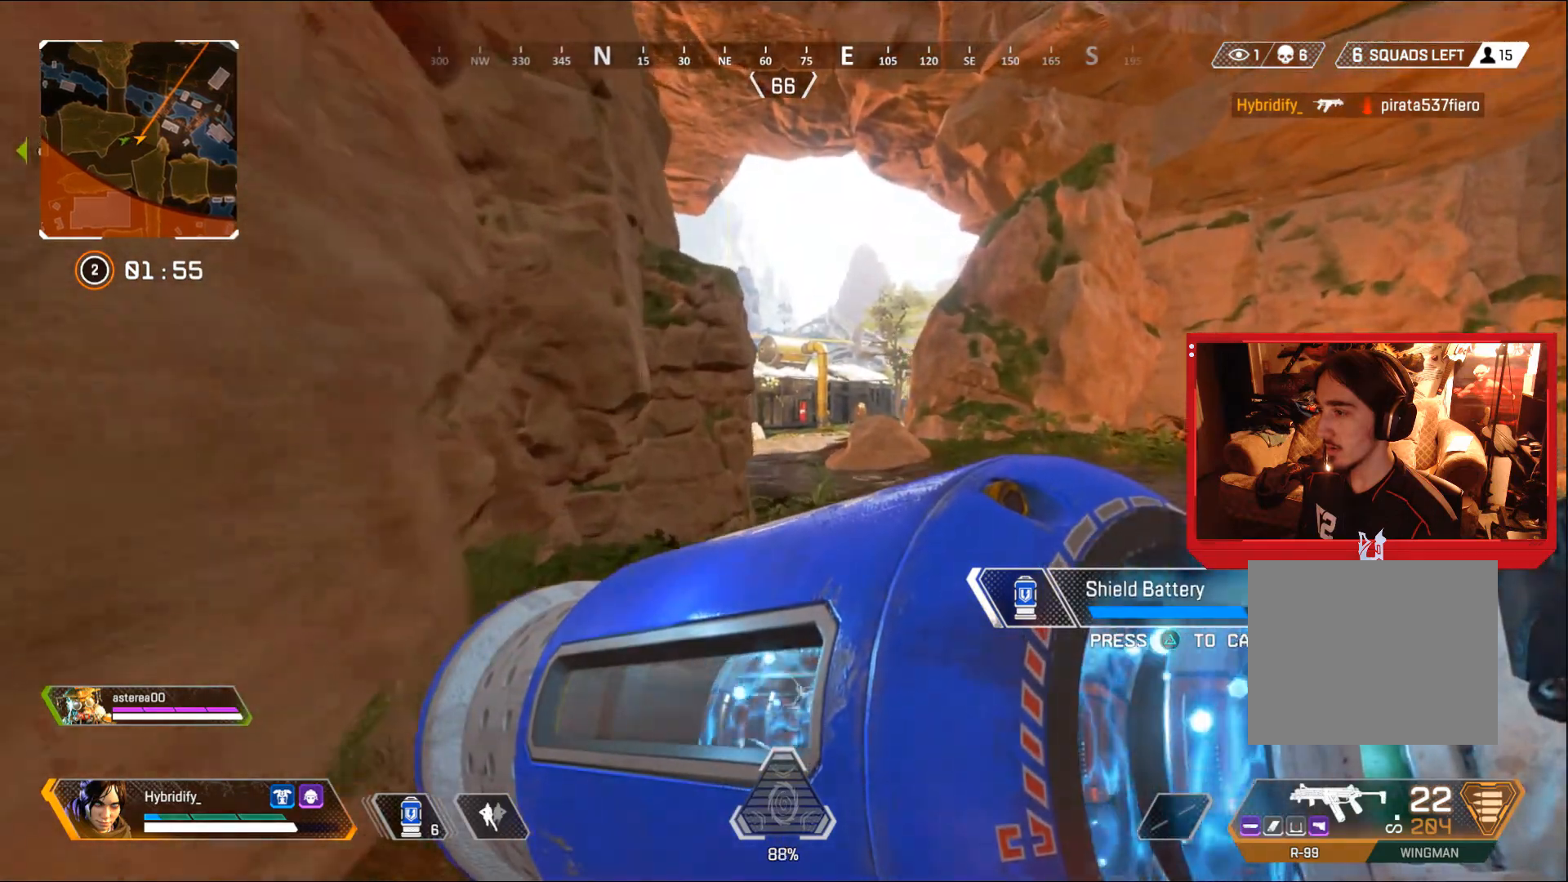
{"dt_ms": 501, "buttons": [], "left_stick": "up-right", "right_stick": "left", "events": [[50, "right_stick", "up"], [184, "left_stick", "up-right"], [200, "right_stick", "up-left"], [334, "right_stick", "left"]]}
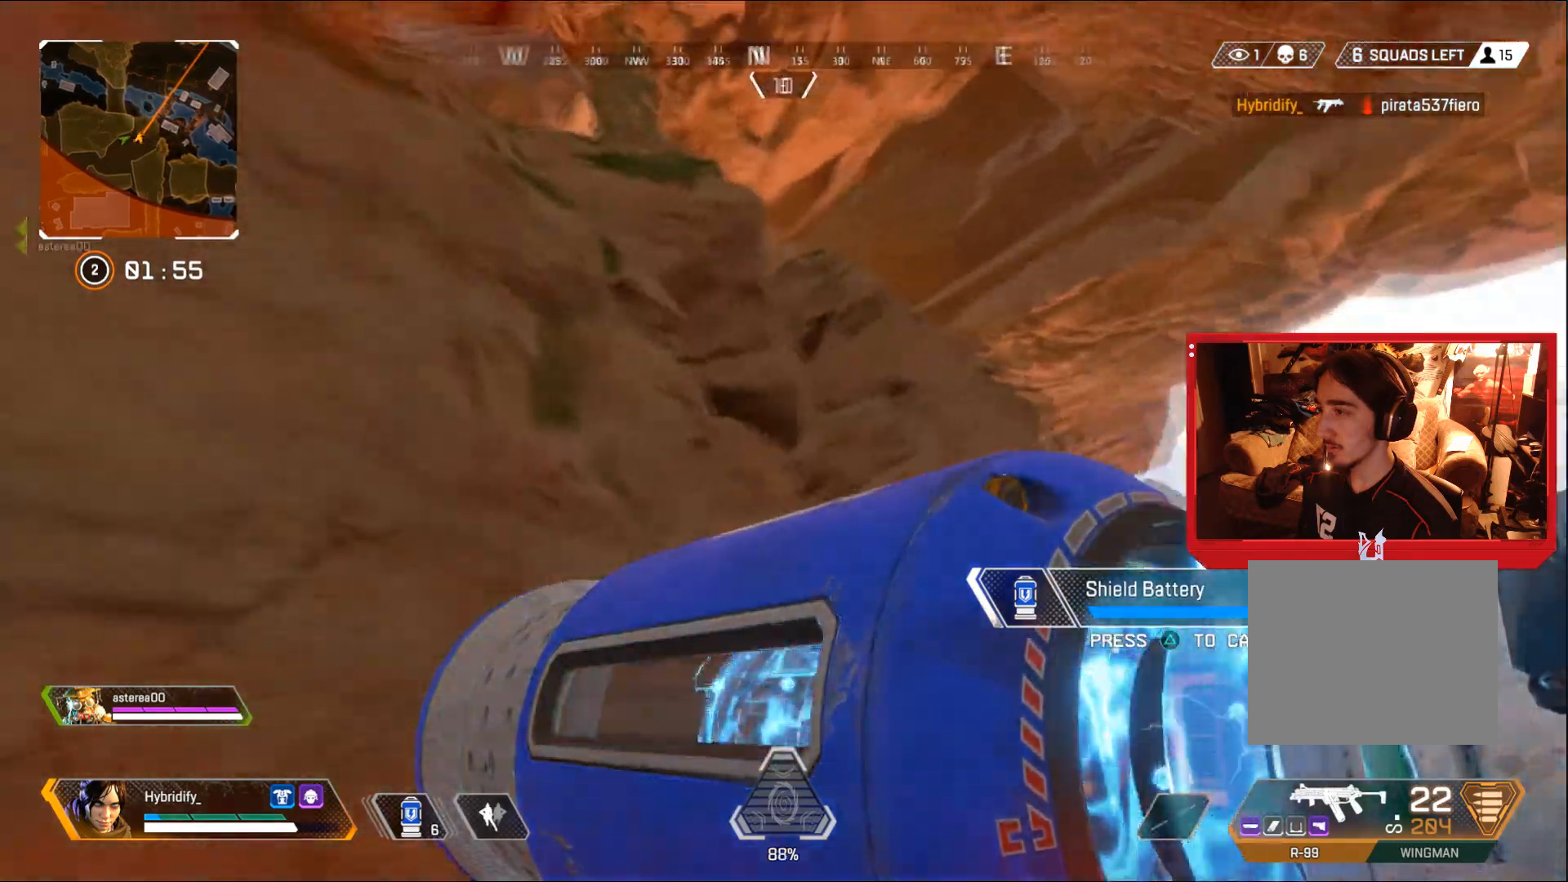
{"dt_ms": 500, "buttons": [], "left_stick": "up-right", "right_stick": "down-right", "events": [[133, "right_stick", "down"], [283, "right_stick", "down-right"]]}
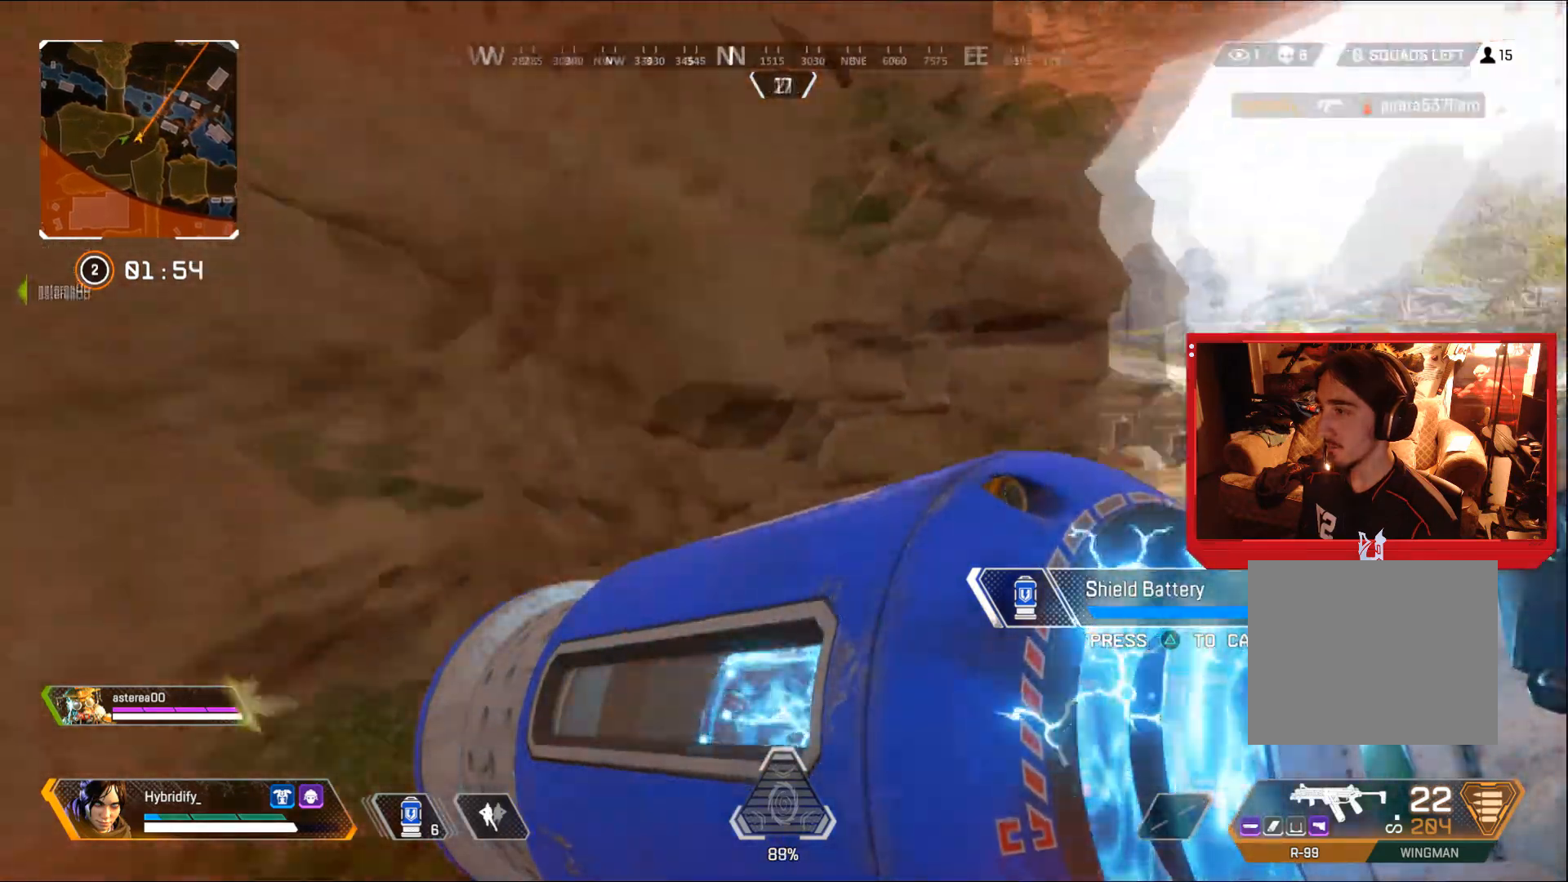
{"dt_ms": 501, "buttons": [], "left_stick": "up-right", "right_stick": "center", "events": [[34, "right_stick", "center"]]}
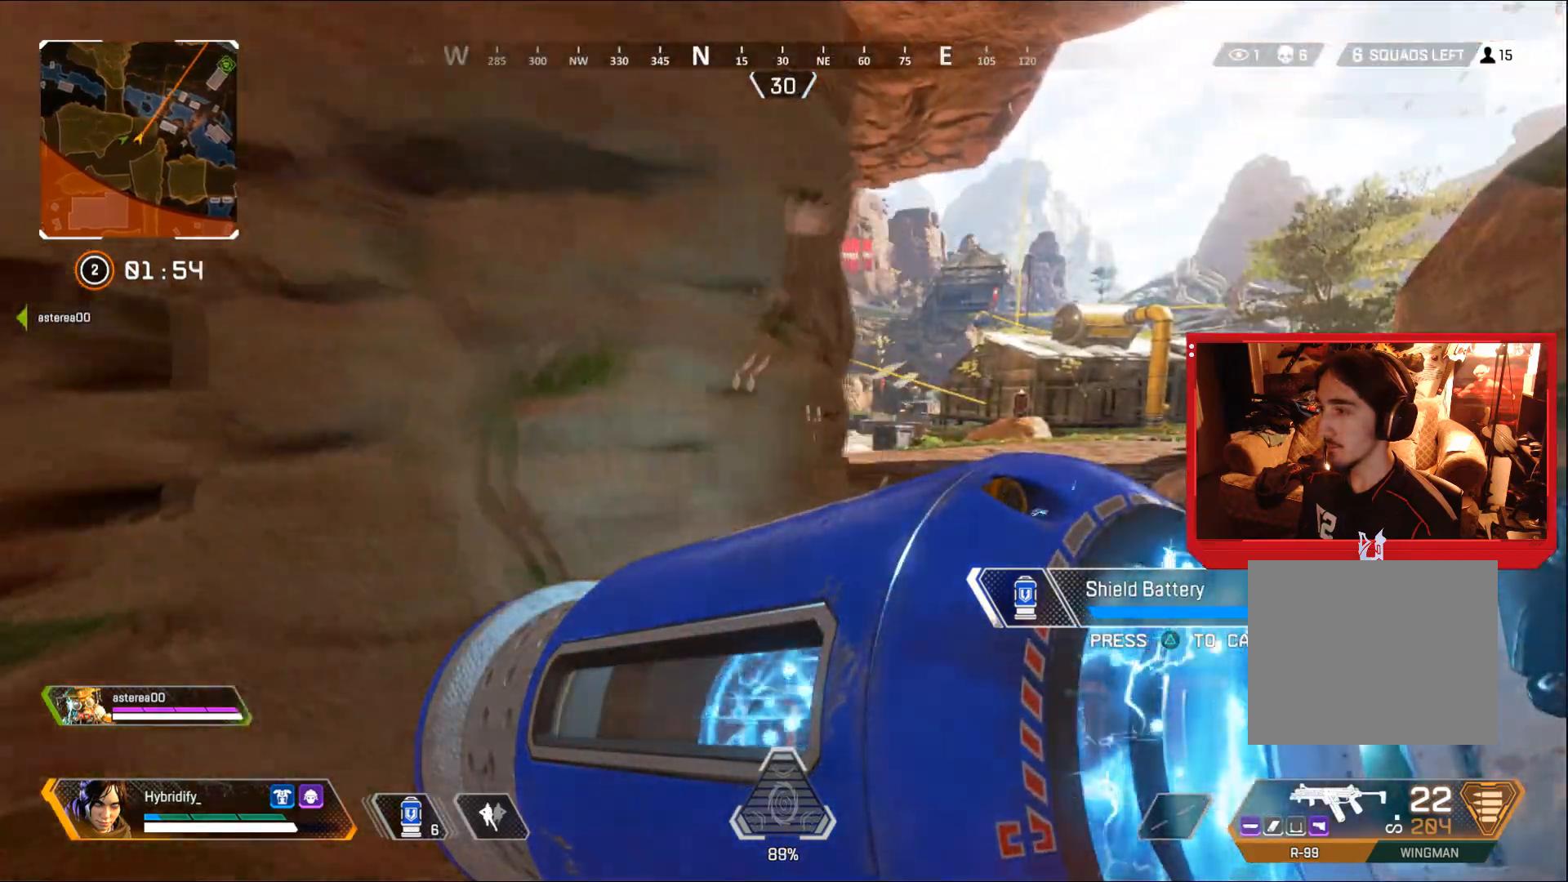
{"dt_ms": 500, "buttons": ["L3"], "left_stick": "up-right", "right_stick": "center", "events": [[417, "L3", "down"]]}
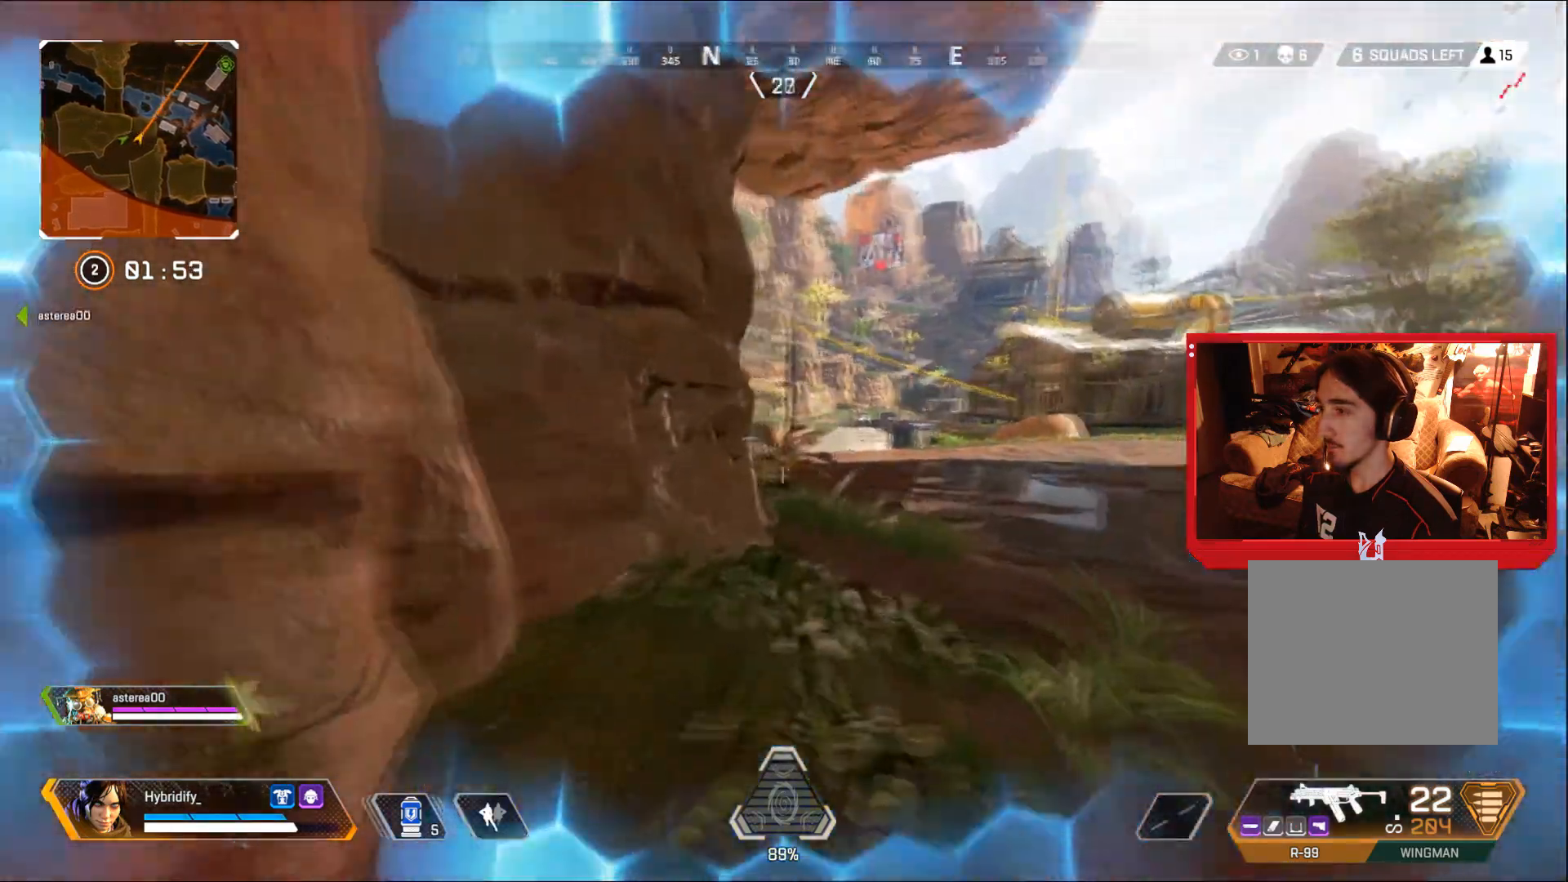
{"dt_ms": 501, "buttons": ["L3"], "left_stick": "up", "right_stick": "left", "events": [[84, "left_stick", "up"], [250, "SQUARE", "down"], [317, "SQUARE", "up"], [451, "right_stick", "left"]]}
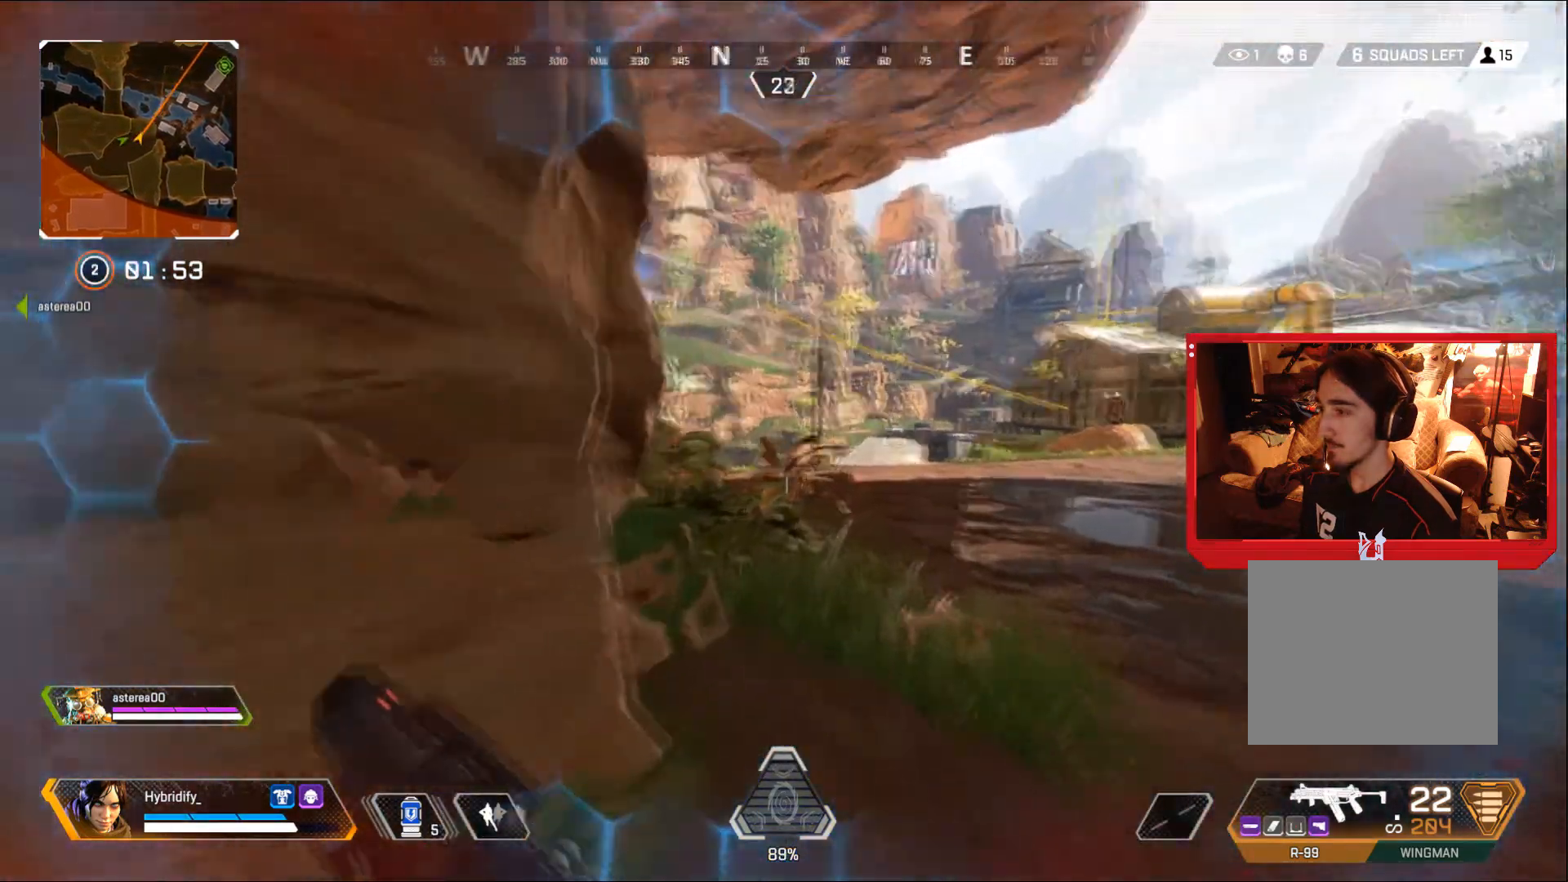
{"dt_ms": 500, "buttons": [], "left_stick": "up", "right_stick": "center", "events": [[50, "right_stick", "center"], [267, "right_stick", "left"], [400, "L3", "up"], [400, "right_stick", "center"]]}
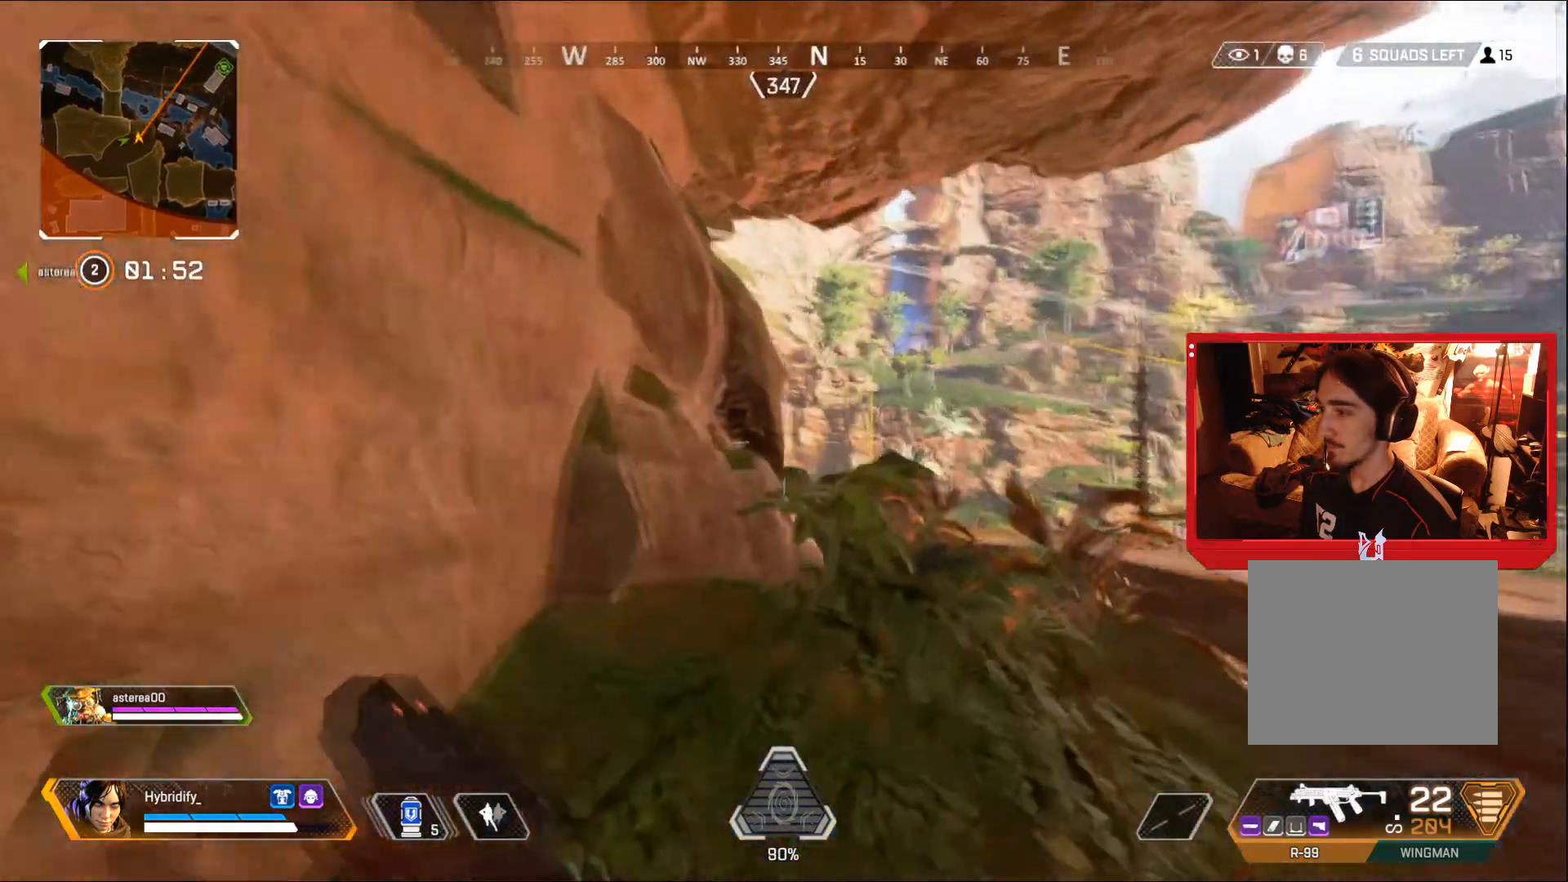
{"dt_ms": 501, "buttons": [], "left_stick": "up", "right_stick": "center", "events": []}
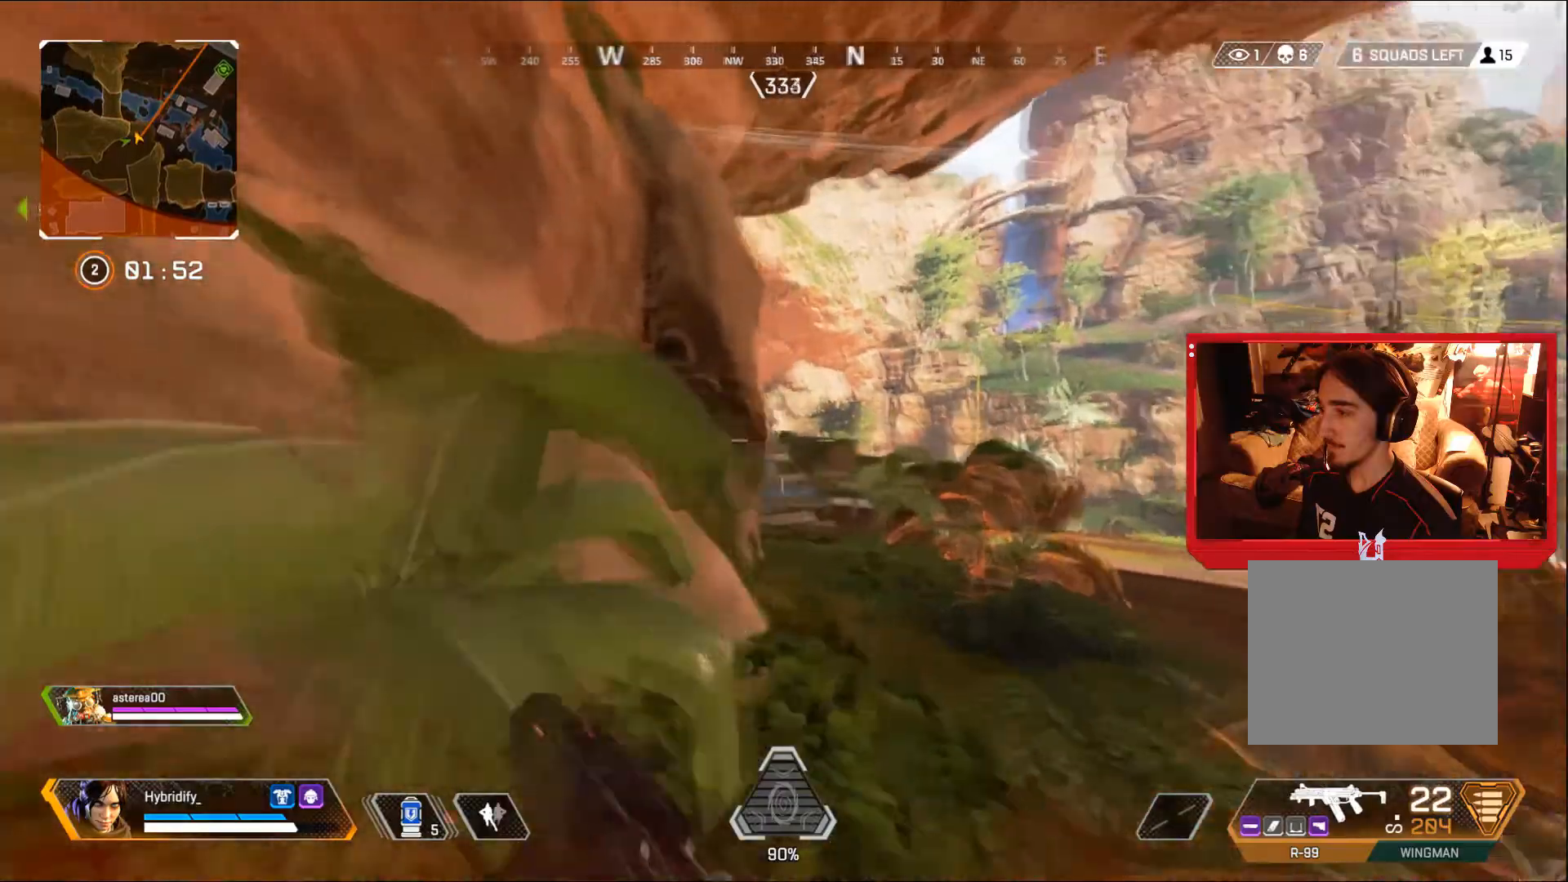
{"dt_ms": 500, "buttons": ["CIRCLE"], "left_stick": "up", "right_stick": "center", "events": [[350, "CIRCLE", "down"]]}
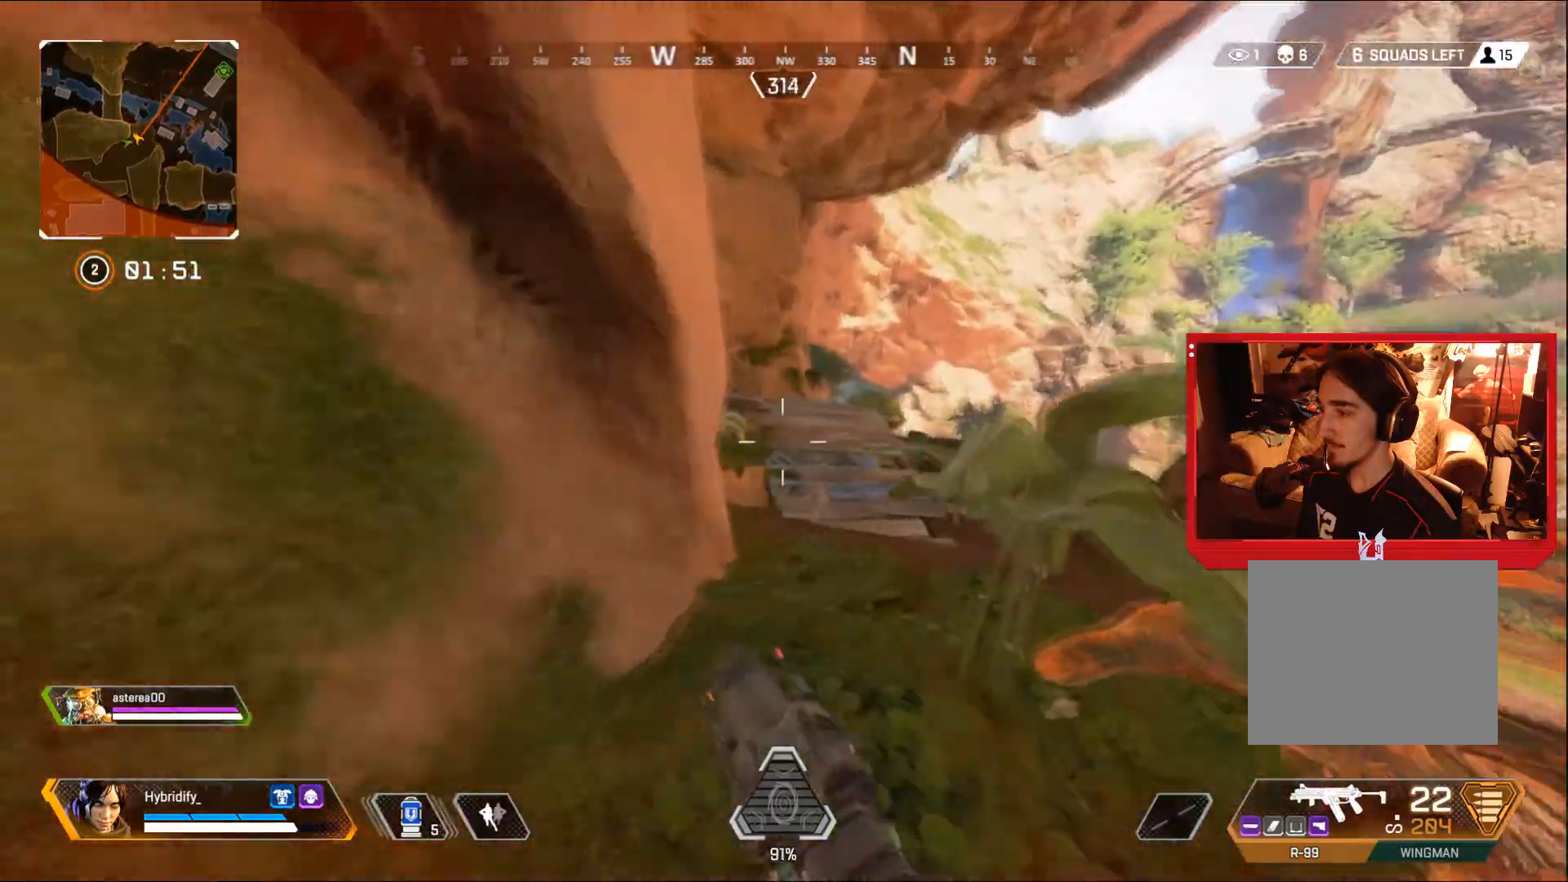
{"dt_ms": 501, "buttons": [], "left_stick": "up-right", "right_stick": "center", "events": [[117, "CROSS", "down"], [200, "right_stick", "left"], [267, "CIRCLE", "up"], [267, "CROSS", "up"], [284, "left_stick", "up-right"], [317, "right_stick", "center"]]}
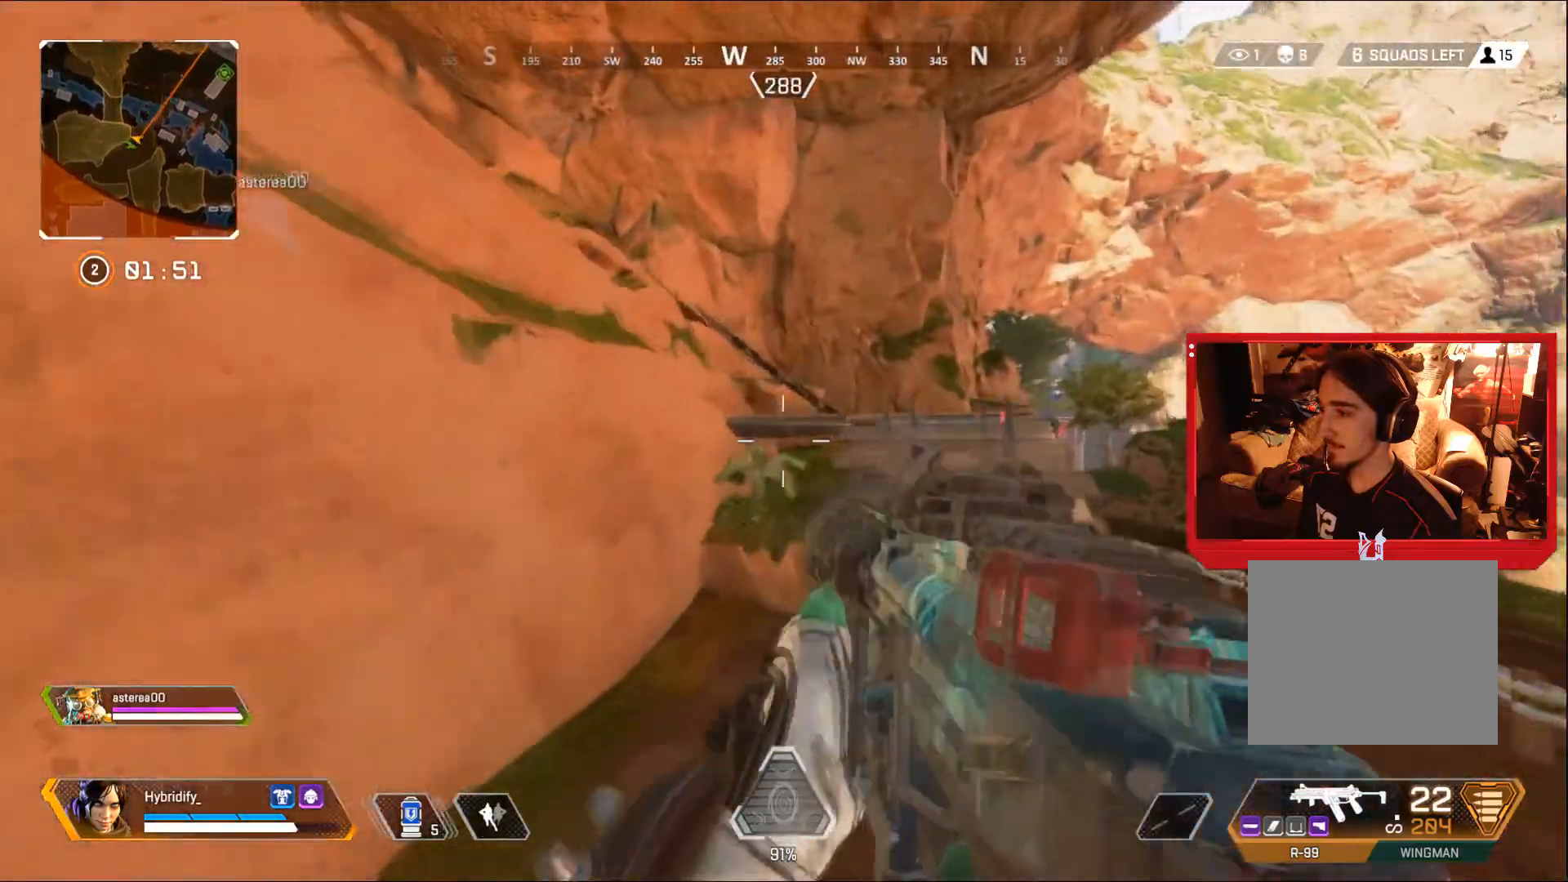
{"dt_ms": 500, "buttons": ["L3"], "left_stick": "up-right", "right_stick": "up-left", "events": [[283, "L3", "down"], [417, "right_stick", "up-left"]]}
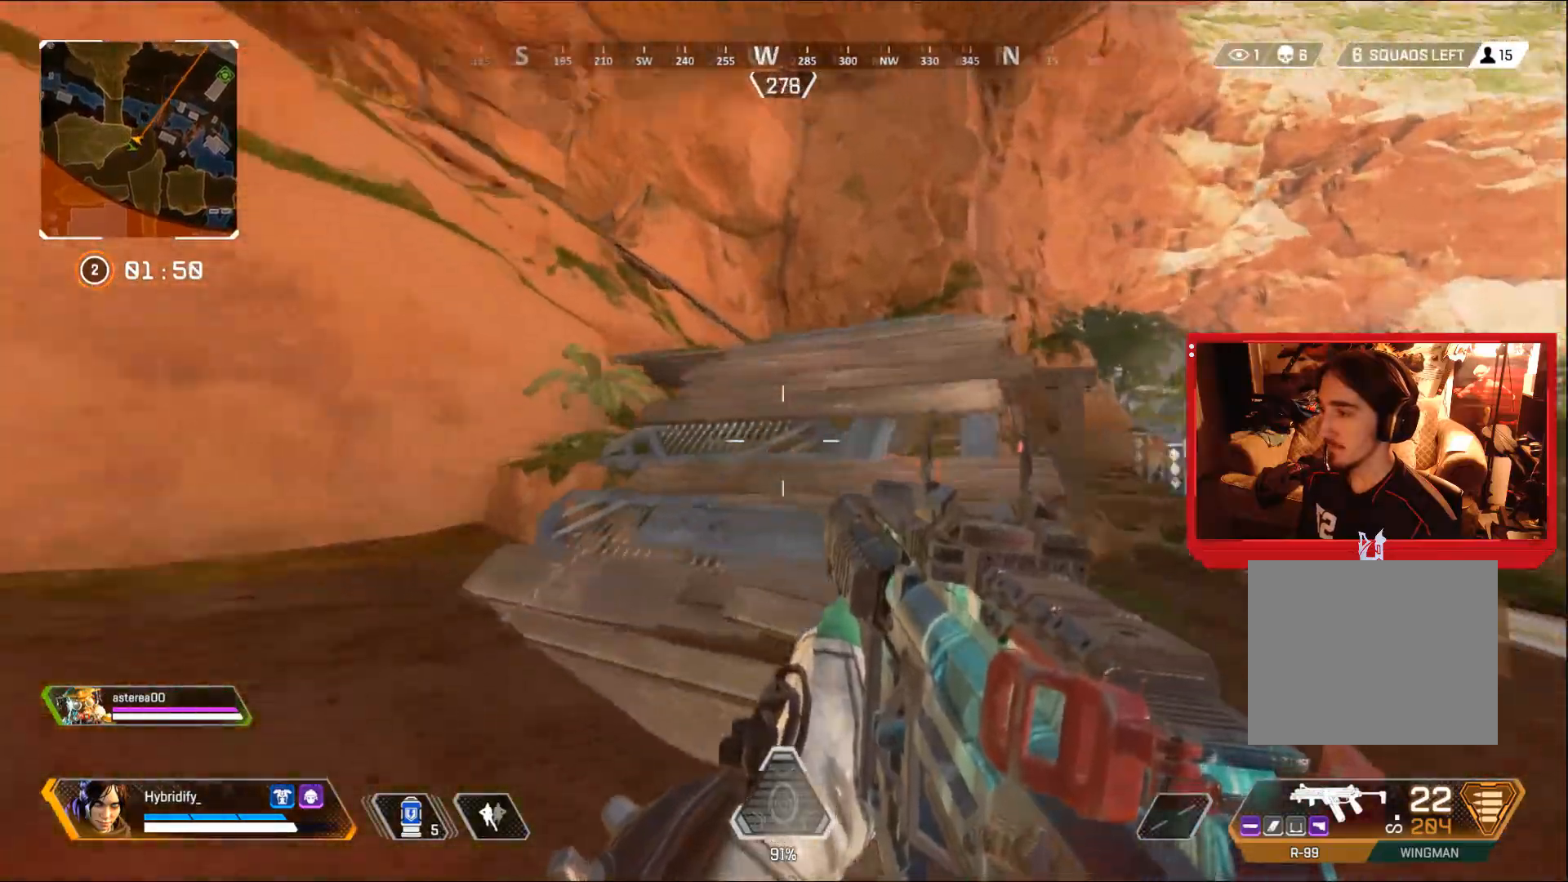
{"dt_ms": 501, "buttons": [], "left_stick": "up-right", "right_stick": "left", "events": [[100, "right_stick", "left"], [134, "L3", "up"]]}
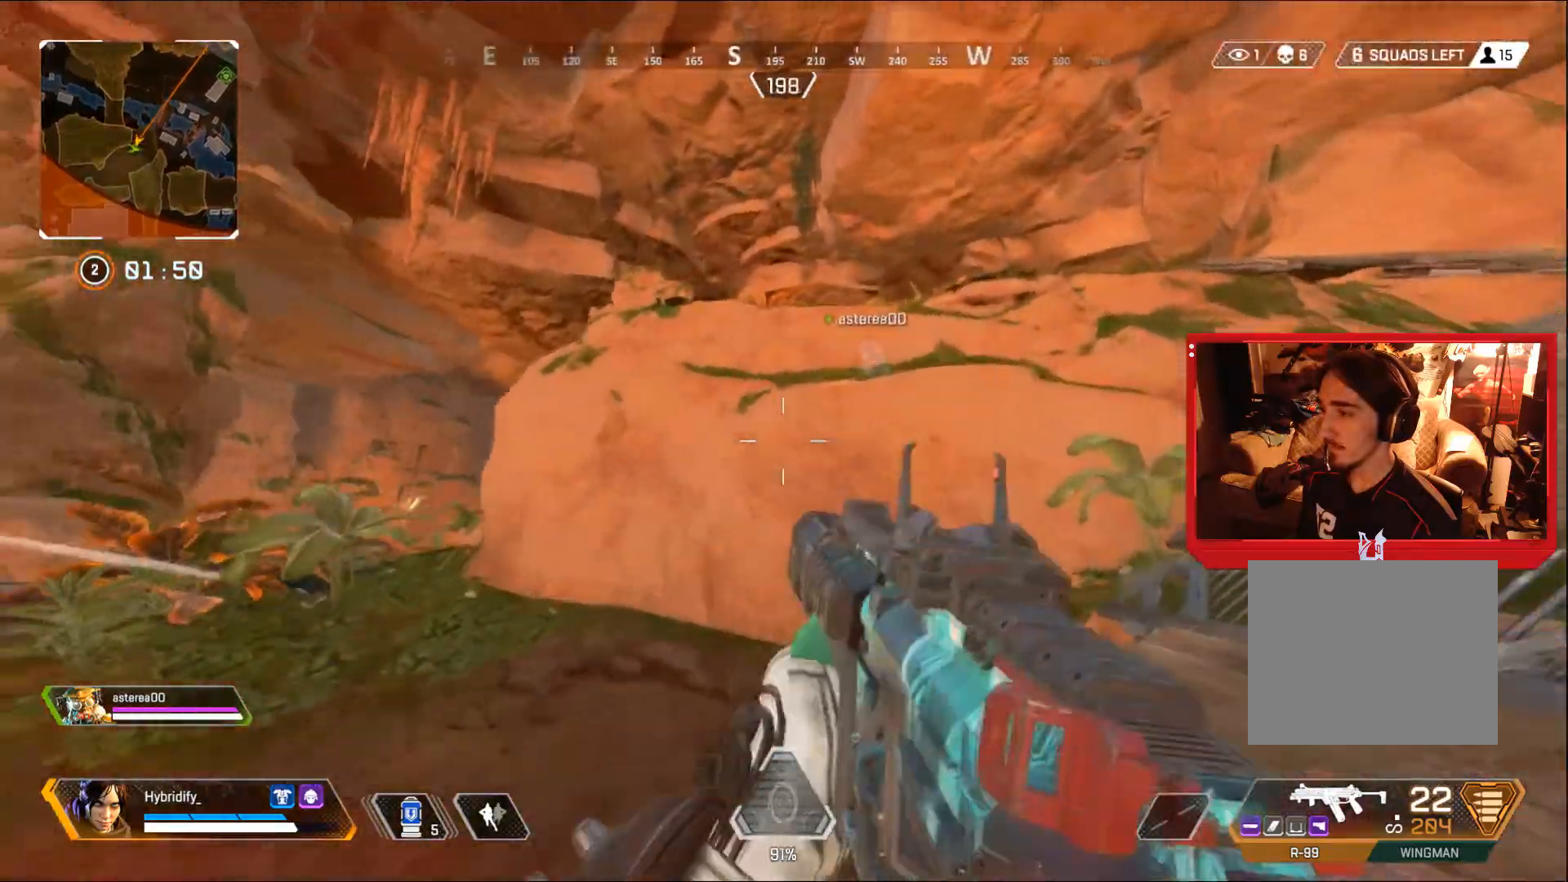
{"dt_ms": 500, "buttons": [], "left_stick": "right", "right_stick": "center", "events": [[133, "left_stick", "down-right"], [217, "right_stick", "center"], [400, "left_stick", "right"]]}
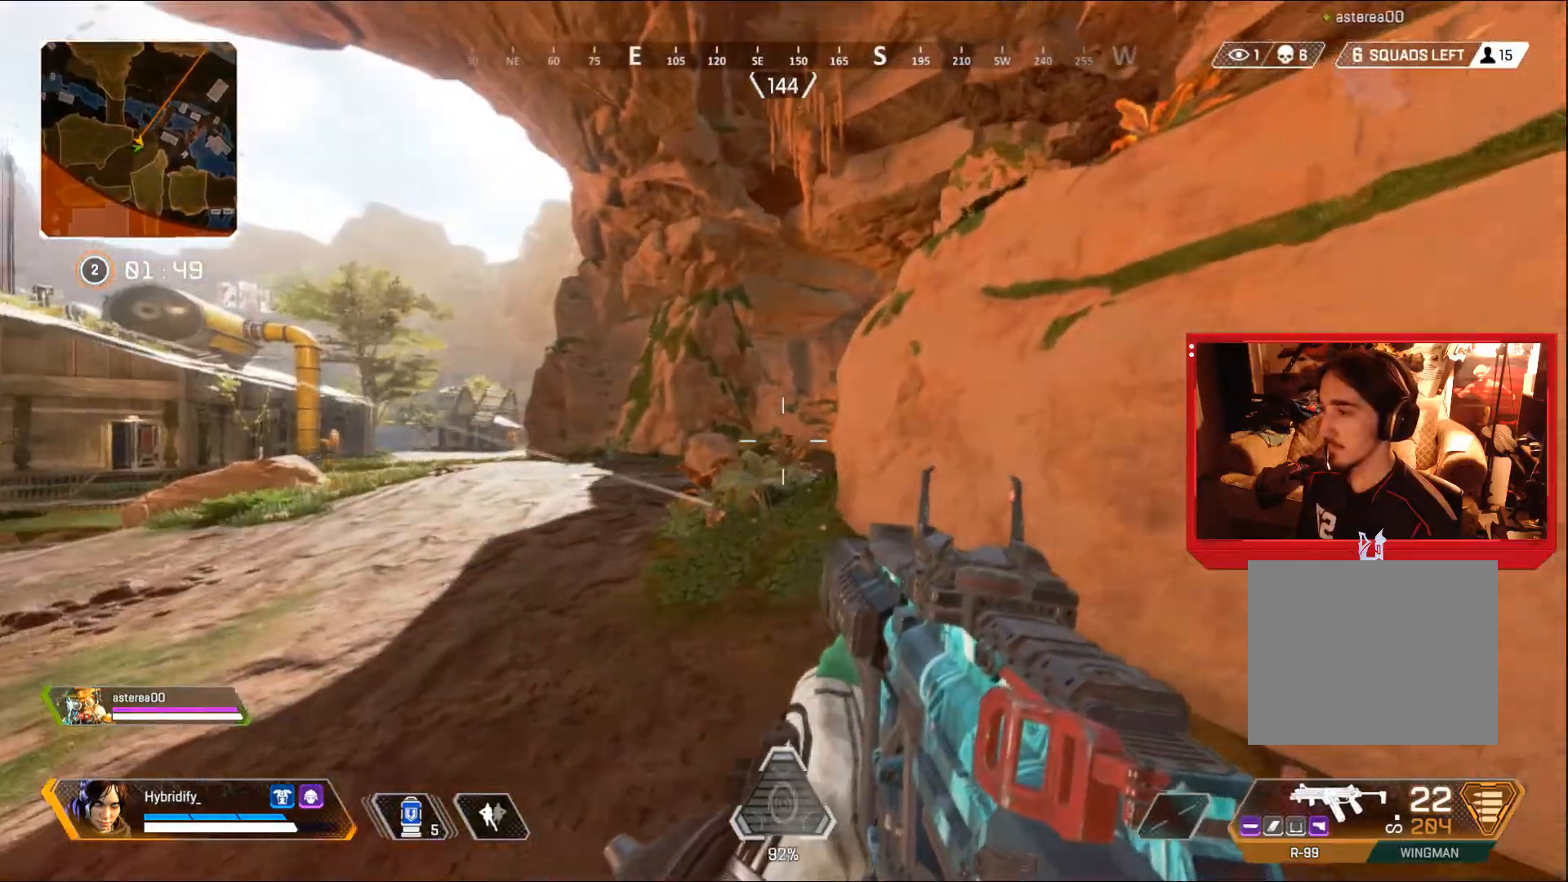
{"dt_ms": 501, "buttons": [], "left_stick": "down-right", "right_stick": "right", "events": [[34, "left_stick", "down-right"], [267, "right_stick", "right"]]}
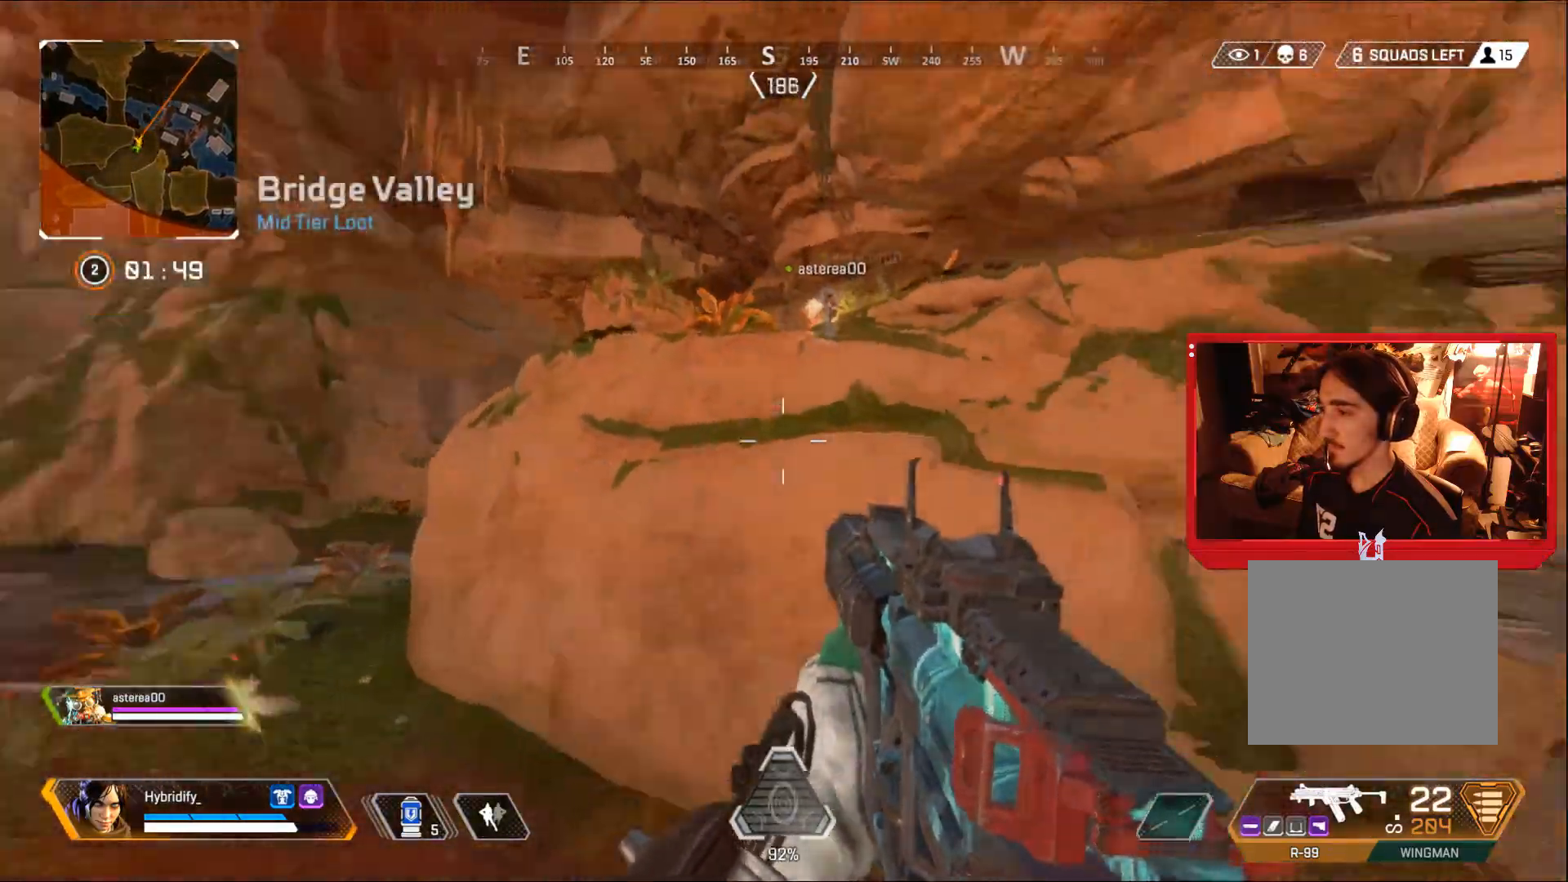
{"dt_ms": 500, "buttons": ["L3"], "left_stick": "up-right", "right_stick": "right", "events": [[217, "left_stick", "up-right"], [250, "L3", "down"]]}
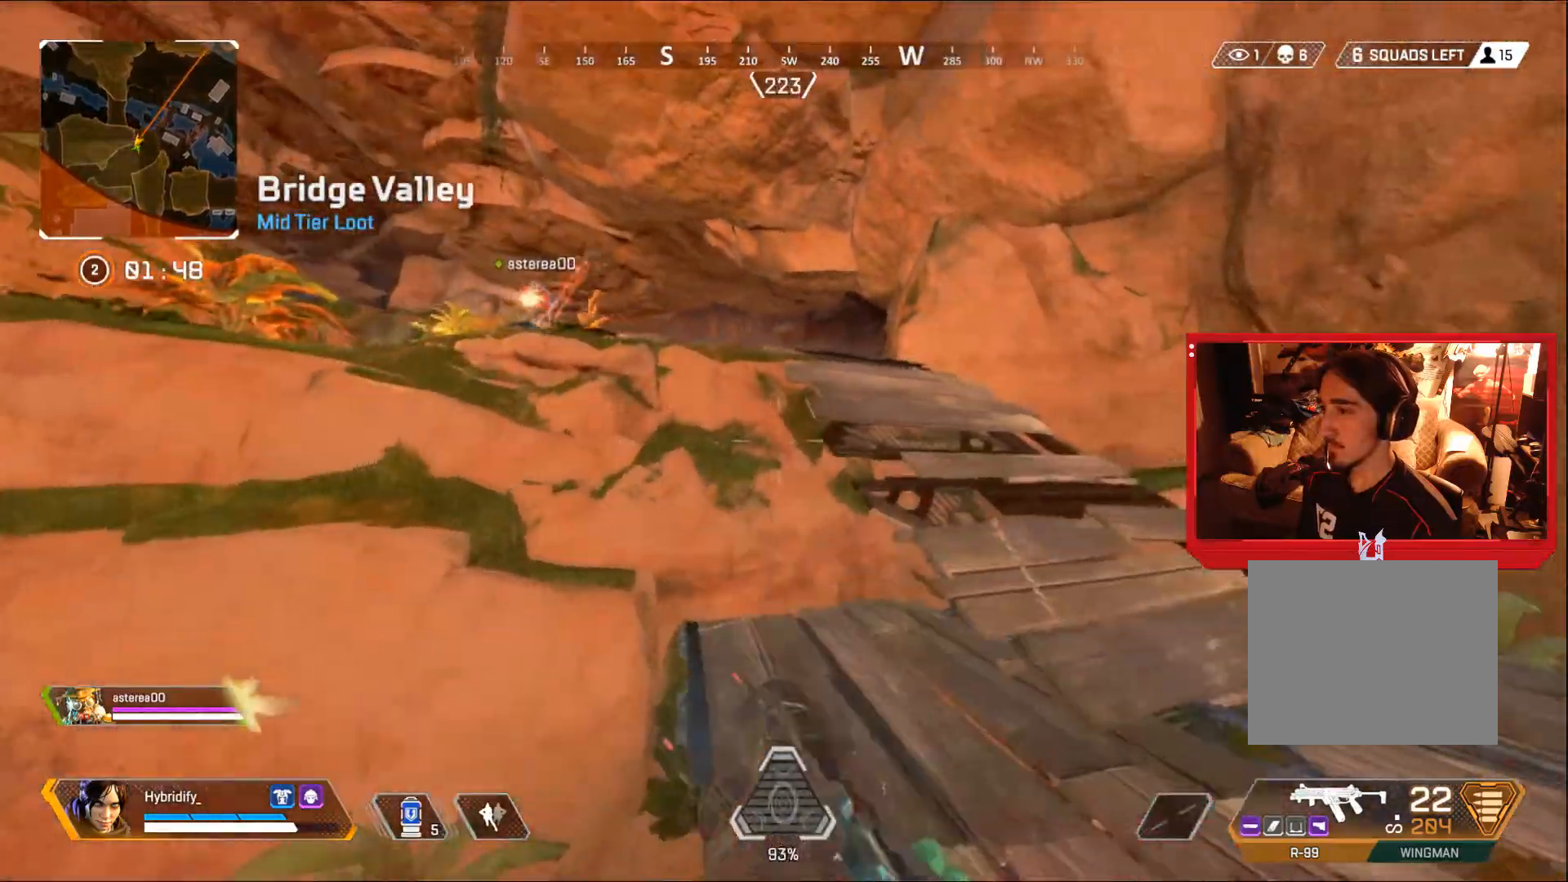
{"dt_ms": 501, "buttons": [], "left_stick": "up-left", "right_stick": "up-right", "events": [[17, "right_stick", "center"], [217, "L3", "up"], [217, "left_stick", "up"], [217, "right_stick", "left"], [351, "CROSS", "down"], [367, "right_stick", "up"], [417, "right_stick", "up-right"], [451, "CROSS", "up"], [501, "left_stick", "up-left"]]}
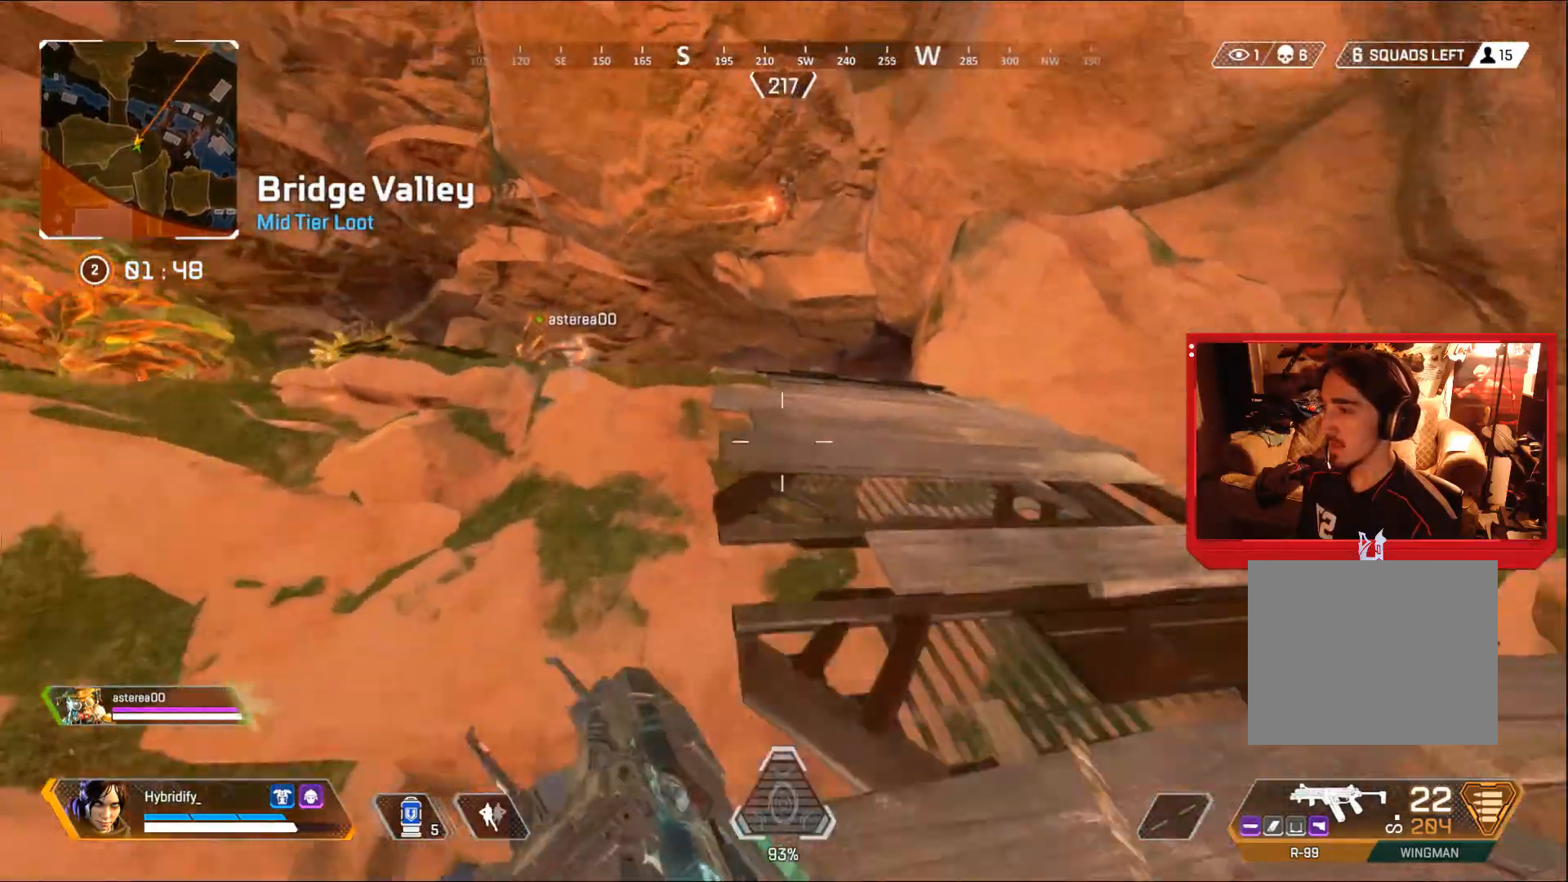
{"dt_ms": 500, "buttons": ["L3"], "left_stick": "up-left", "right_stick": "down", "events": [[116, "L3", "down"], [133, "right_stick", "left"], [217, "right_stick", "center"], [417, "right_stick", "down"]]}
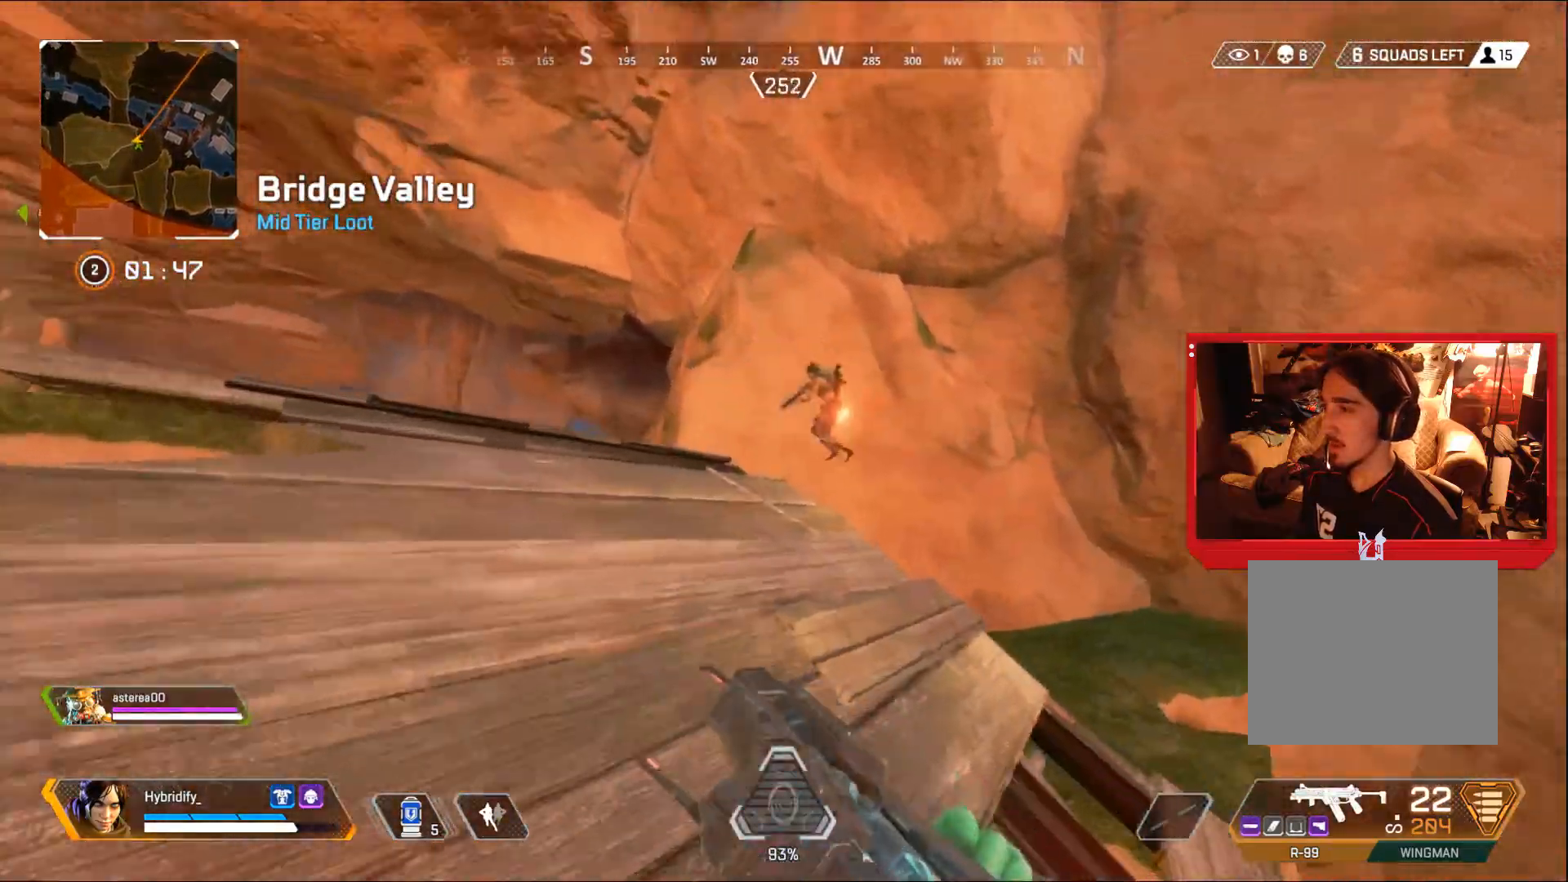
{"dt_ms": 501, "buttons": ["R1"], "left_stick": "up-right", "right_stick": "right", "events": [[17, "L3", "up"], [50, "right_stick", "down-right"], [134, "R1", "down"], [300, "right_stick", "down-left"], [384, "left_stick", "up-right"], [451, "R1", "up"], [501, "R1", "down"], [501, "right_stick", "right"]]}
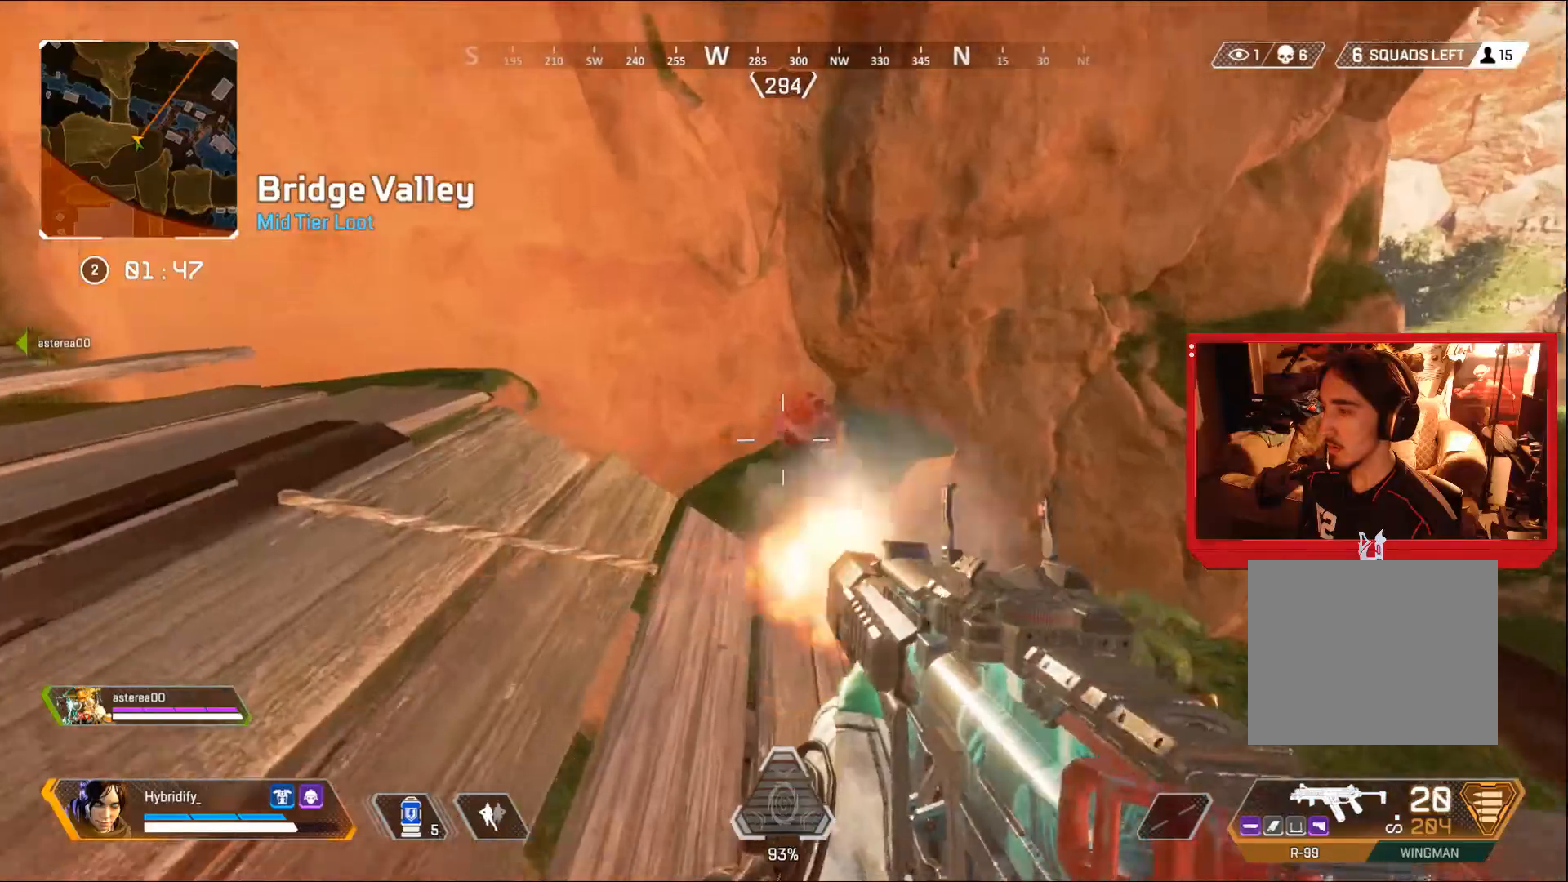
{"dt_ms": 500, "buttons": ["R1"], "left_stick": "down-left", "right_stick": "down-left", "events": [[100, "left_stick", "up-left"], [100, "right_stick", "center"], [183, "right_stick", "right"], [233, "left_stick", "down-left"], [233, "right_stick", "center"], [300, "right_stick", "right"], [417, "right_stick", "down-left"]]}
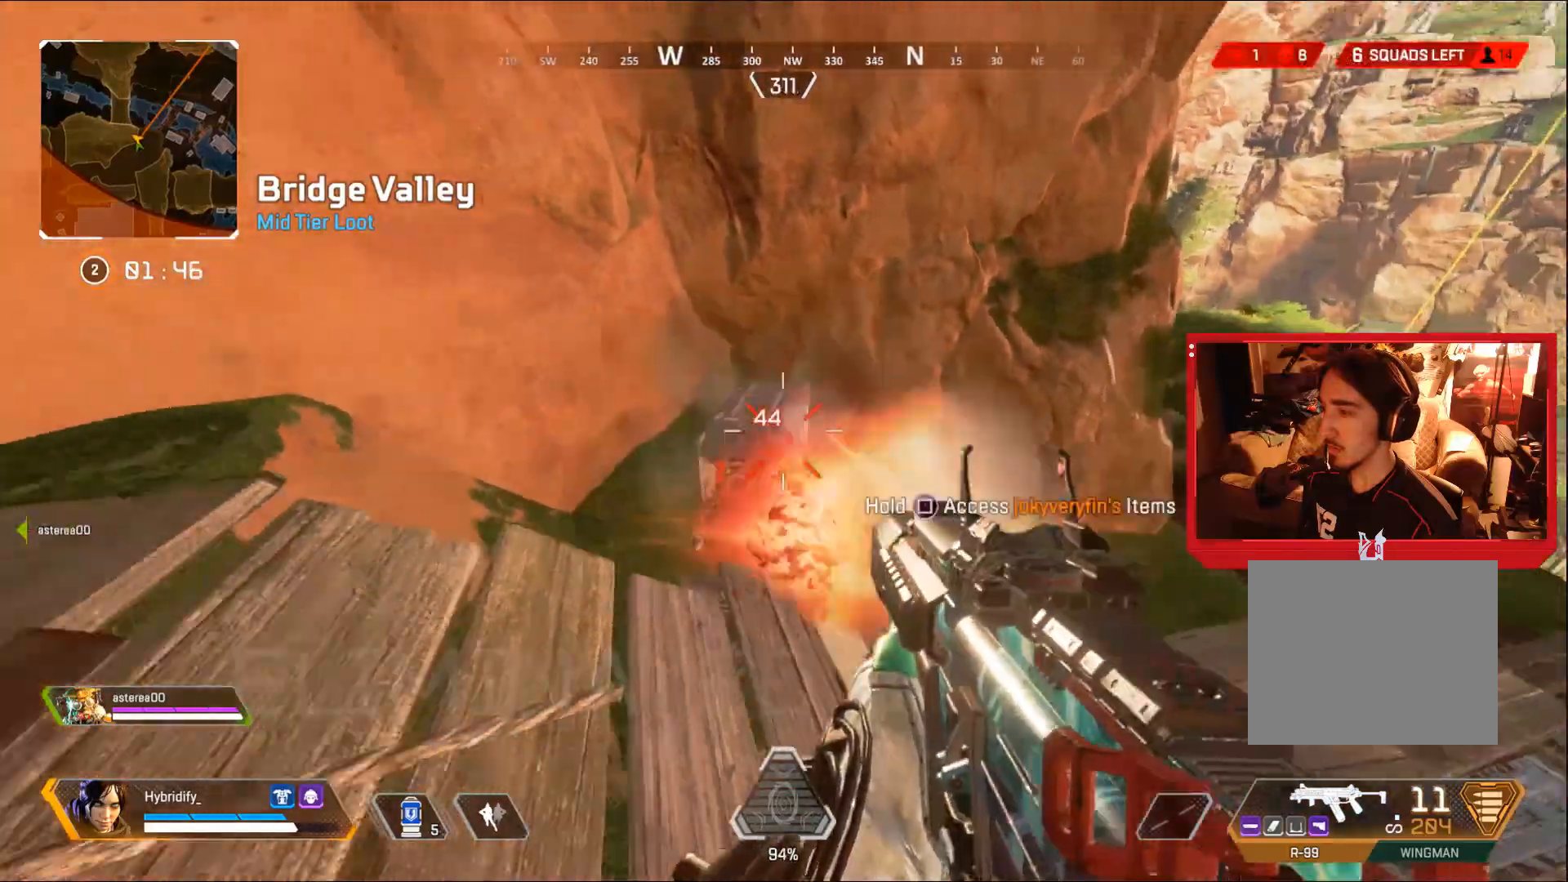
{"dt_ms": 984, "buttons": [], "left_stick": "down-left", "right_stick": "right", "events": [[17, "left_stick", "left"], [34, "right_stick", "down-right"], [217, "R1", "up"], [217, "left_stick", "up-left"], [250, "right_stick", "center"], [267, "L3", "down"], [334, "SQUARE", "down"], [384, "SQUARE", "up"], [517, "right_stick", "right"], [718, "L3", "up"], [834, "left_stick", "down-left"]]}
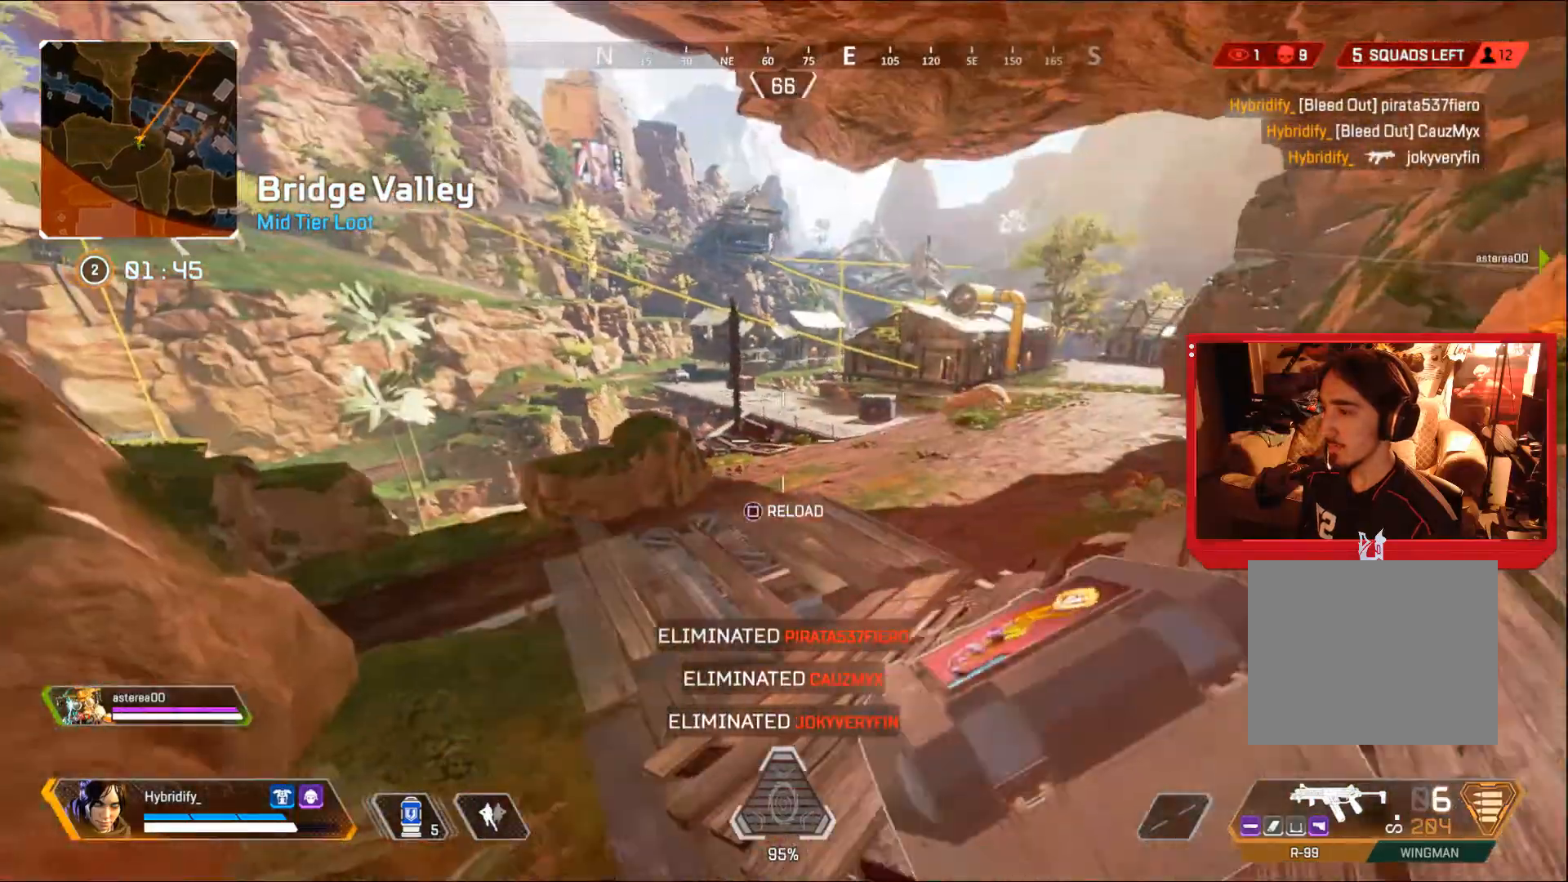
{"dt_ms": 501, "buttons": [], "left_stick": "down-right", "right_stick": "right", "events": [[34, "SQUARE", "down"], [84, "SQUARE", "up"], [167, "SQUARE", "down"], [251, "SQUARE", "up"], [267, "left_stick", "down-right"]]}
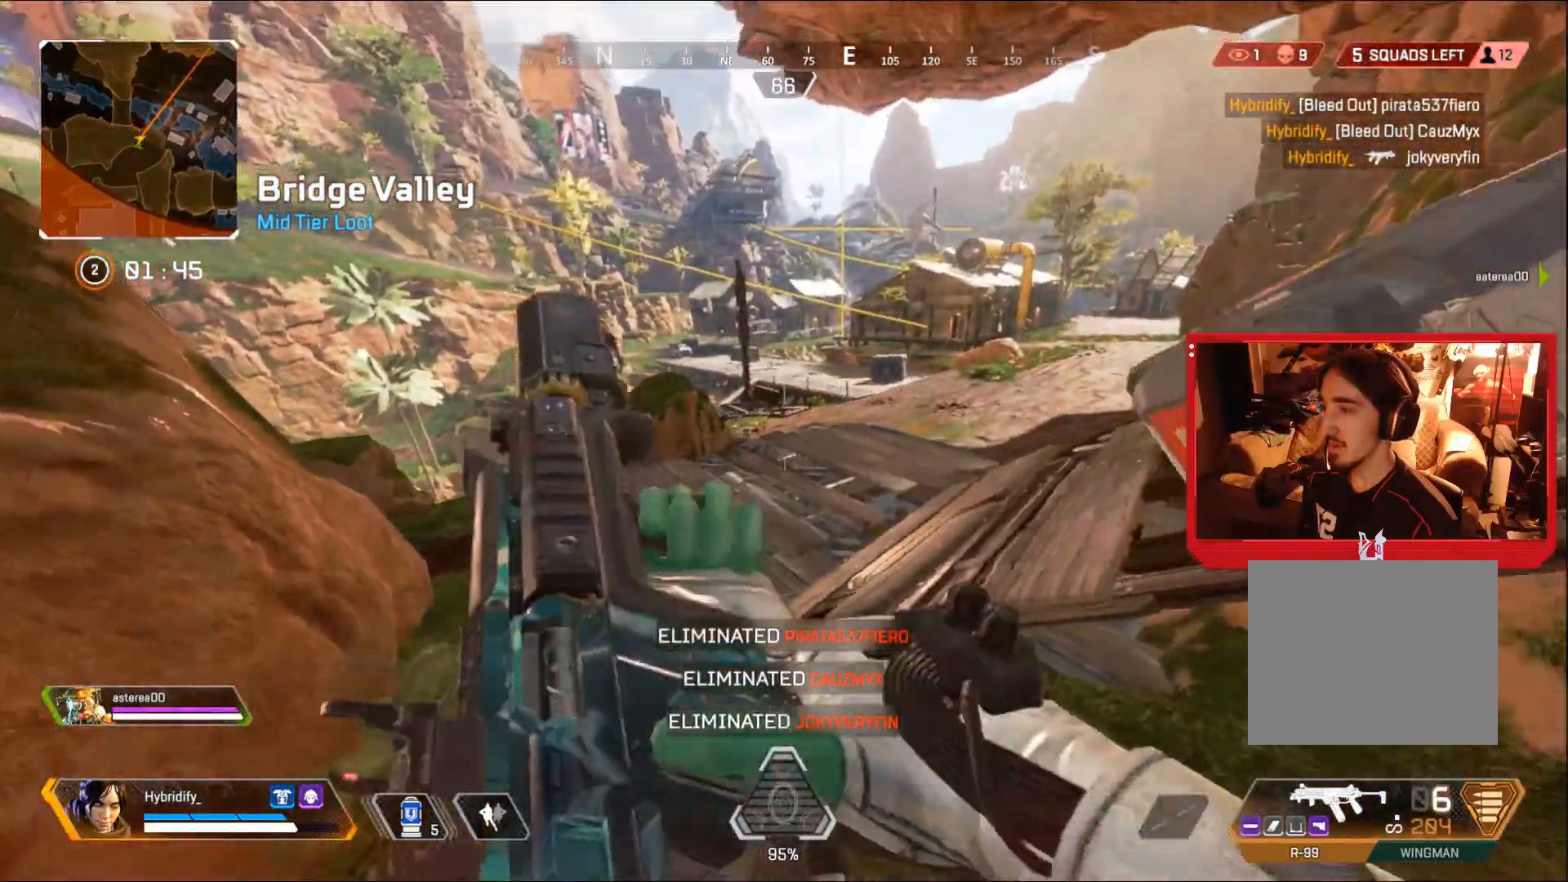
{"dt_ms": 501, "buttons": [], "left_stick": "up", "right_stick": "right", "events": [[133, "CROSS", "down"], [167, "left_stick", "up-right"], [284, "CROSS", "up"], [467, "left_stick", "up"]]}
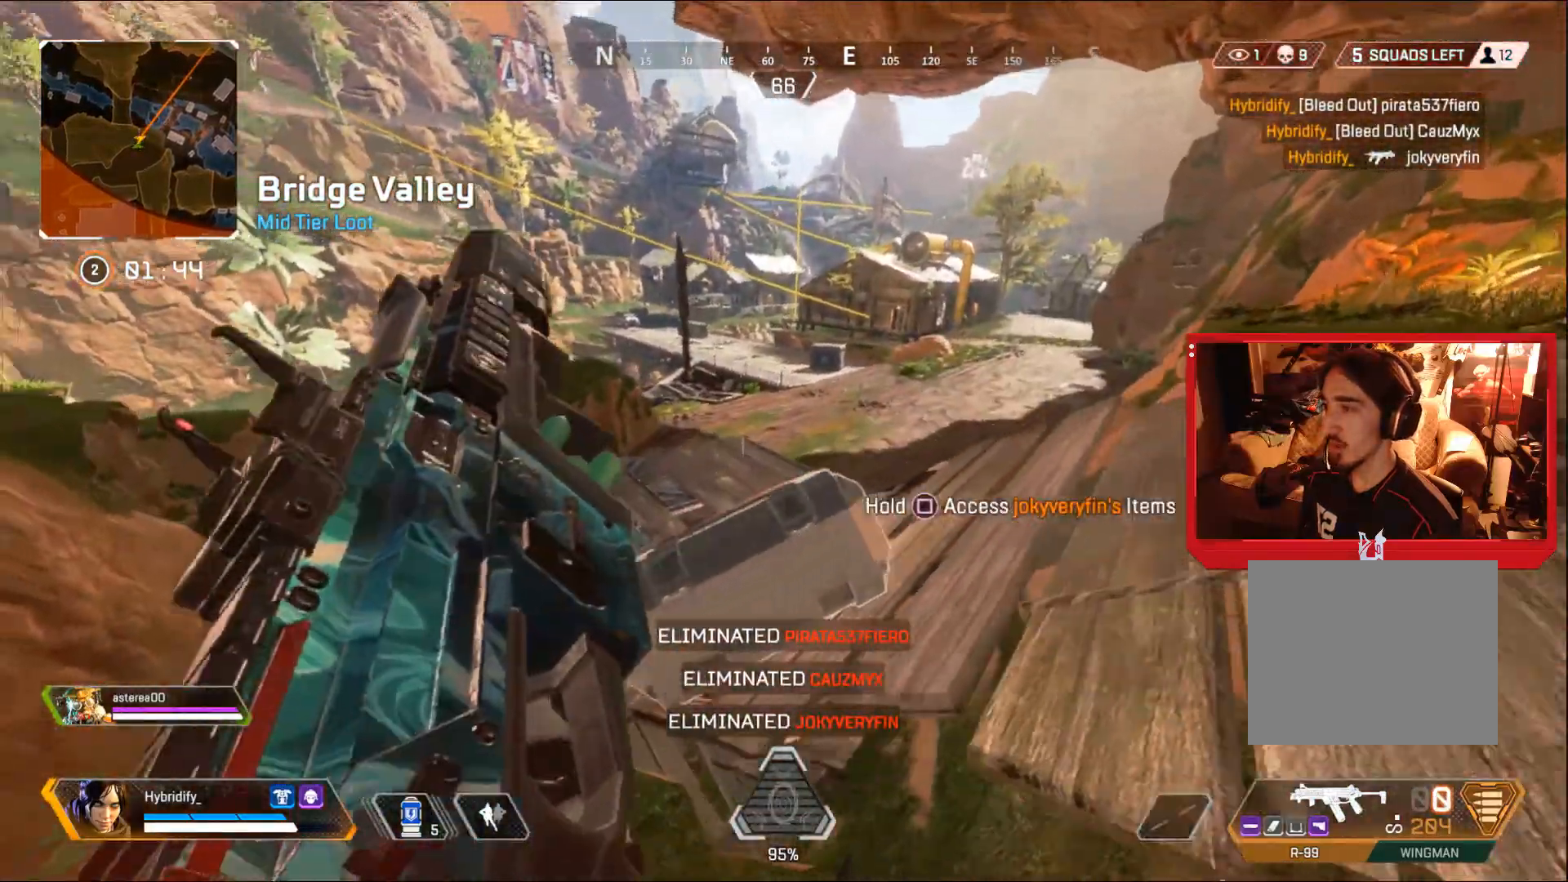
{"dt_ms": 500, "buttons": [], "left_stick": "left", "right_stick": "up-right", "events": [[33, "L3", "down"], [200, "L3", "up"], [333, "left_stick", "left"], [450, "right_stick", "up-right"]]}
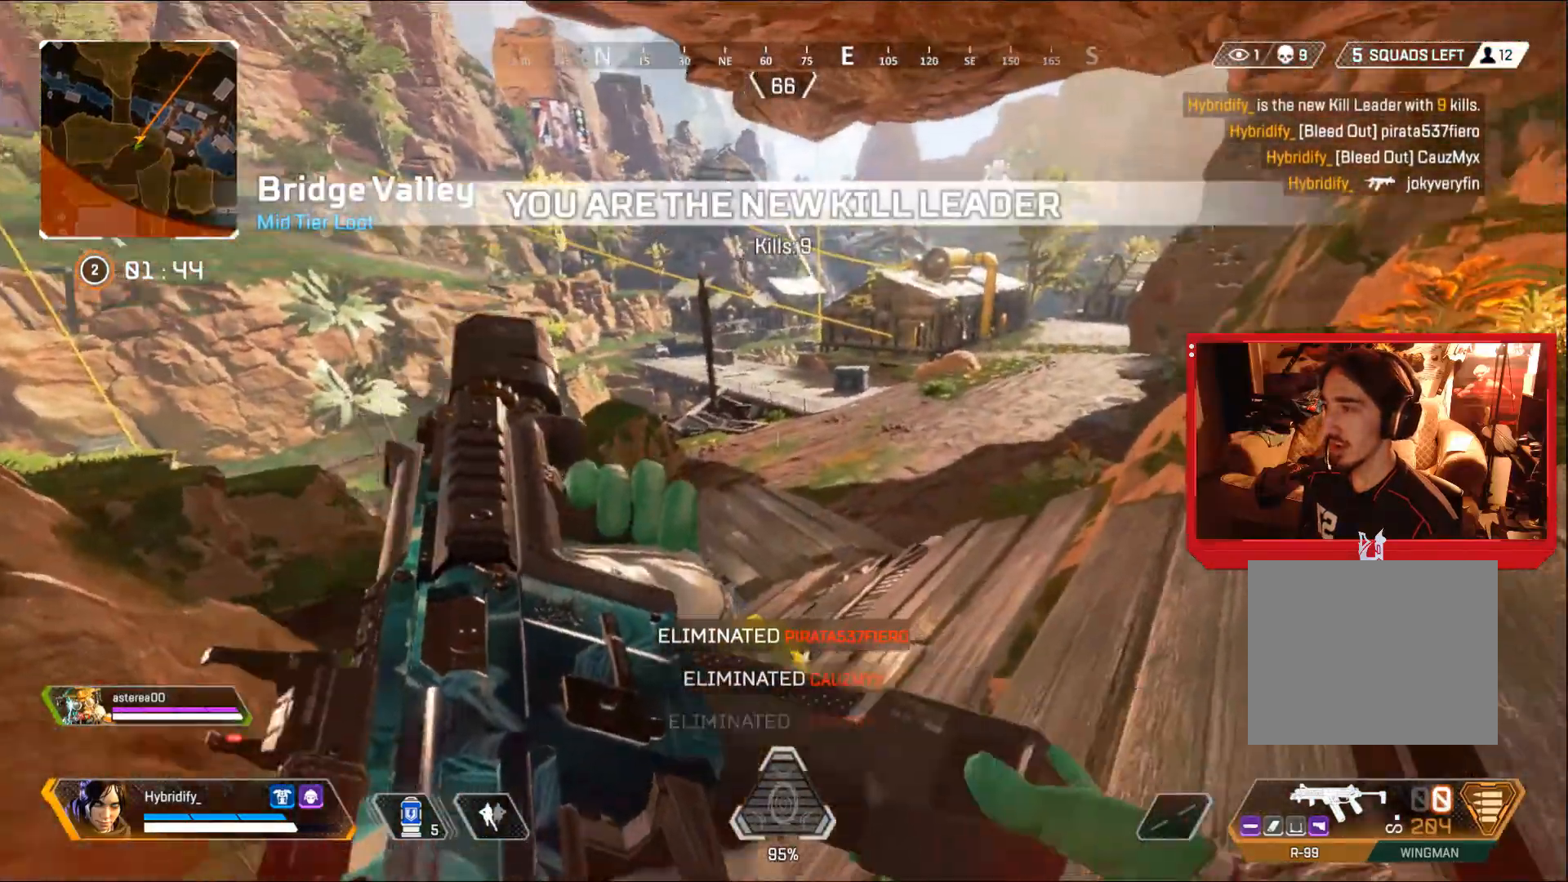
{"dt_ms": 500, "buttons": ["CIRCLE"], "left_stick": "down-left", "right_stick": "center", "events": [[100, "right_stick", "center"], [184, "left_stick", "down-left"], [450, "CIRCLE", "down"]]}
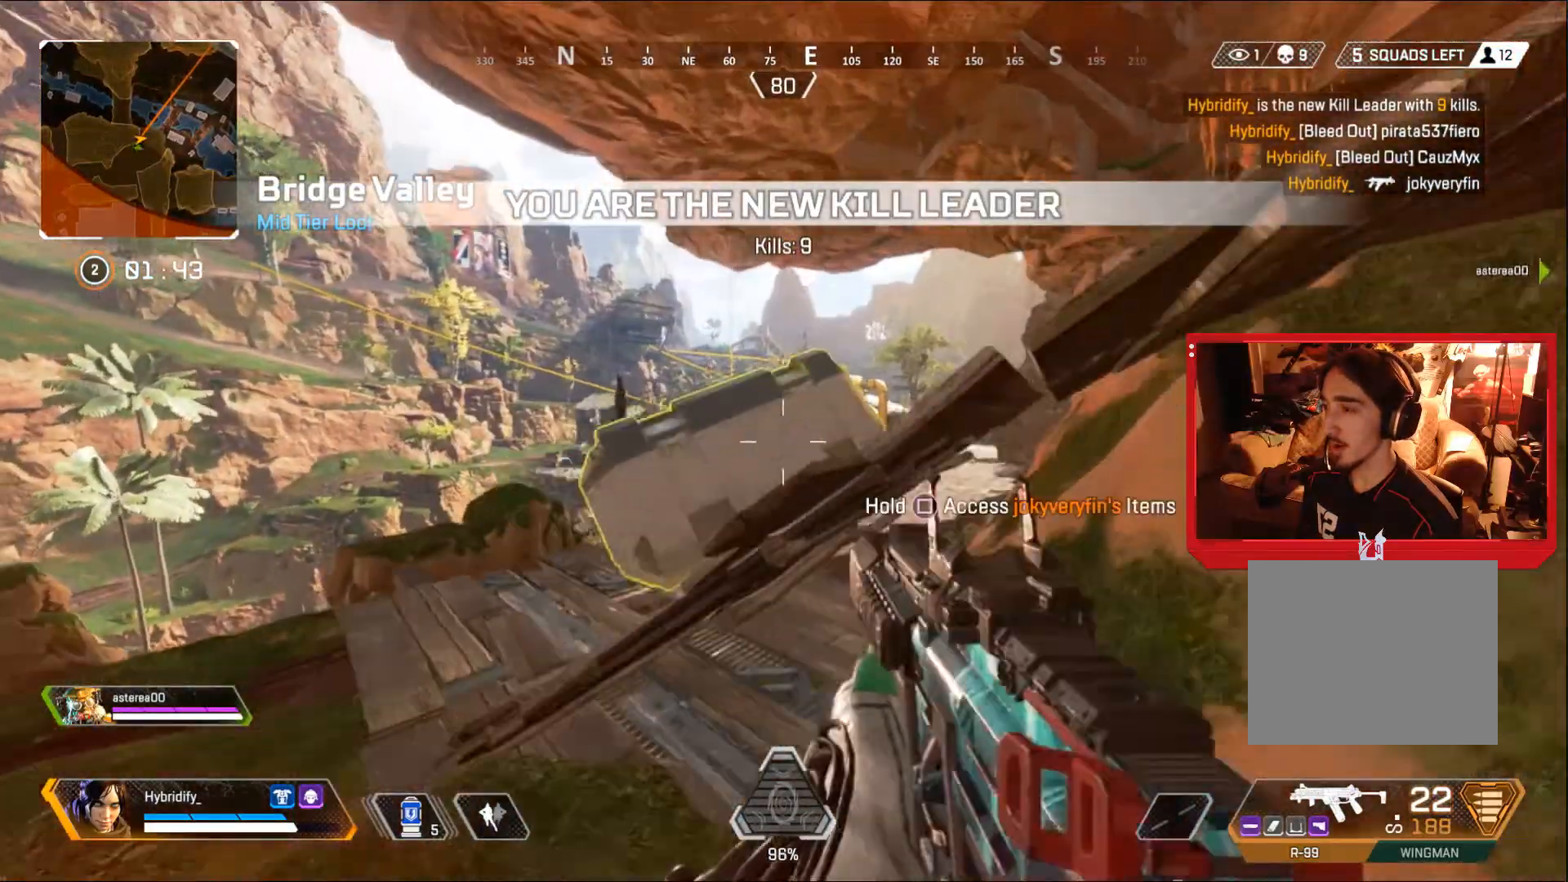
{"dt_ms": 501, "buttons": ["CIRCLE"], "left_stick": "center", "right_stick": "center", "events": [[17, "left_stick", "left"], [117, "right_stick", "left"], [184, "right_stick", "center"], [434, "left_stick", "center"]]}
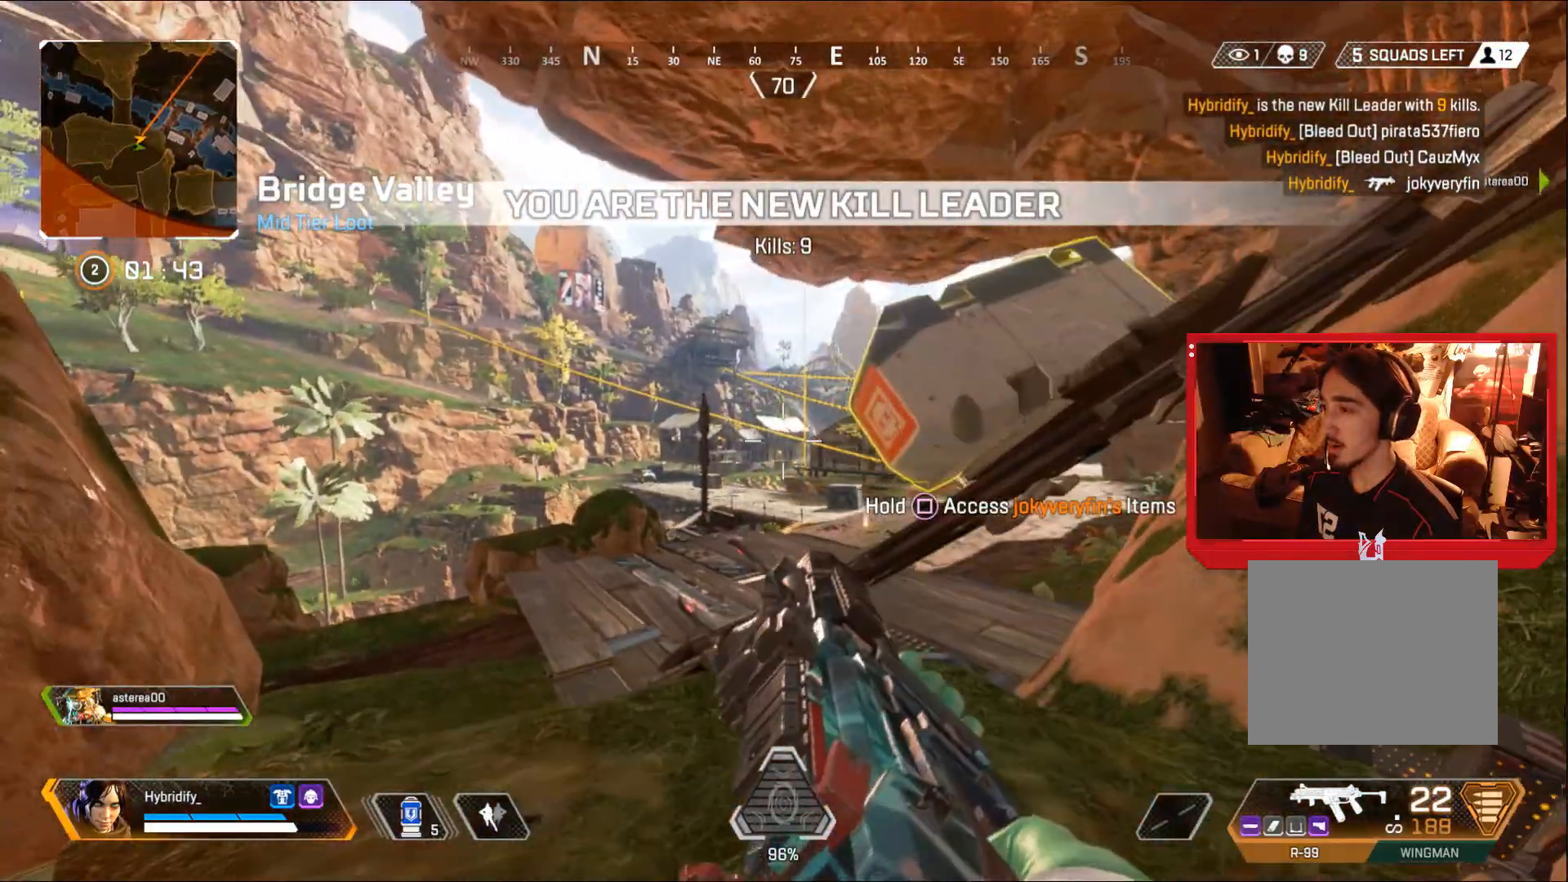
{"dt_ms": 501, "buttons": ["CIRCLE"], "left_stick": "left", "right_stick": "center", "events": [[17, "left_stick", "left"], [133, "left_stick", "right"], [184, "left_stick", "up-right"], [334, "left_stick", "left"]]}
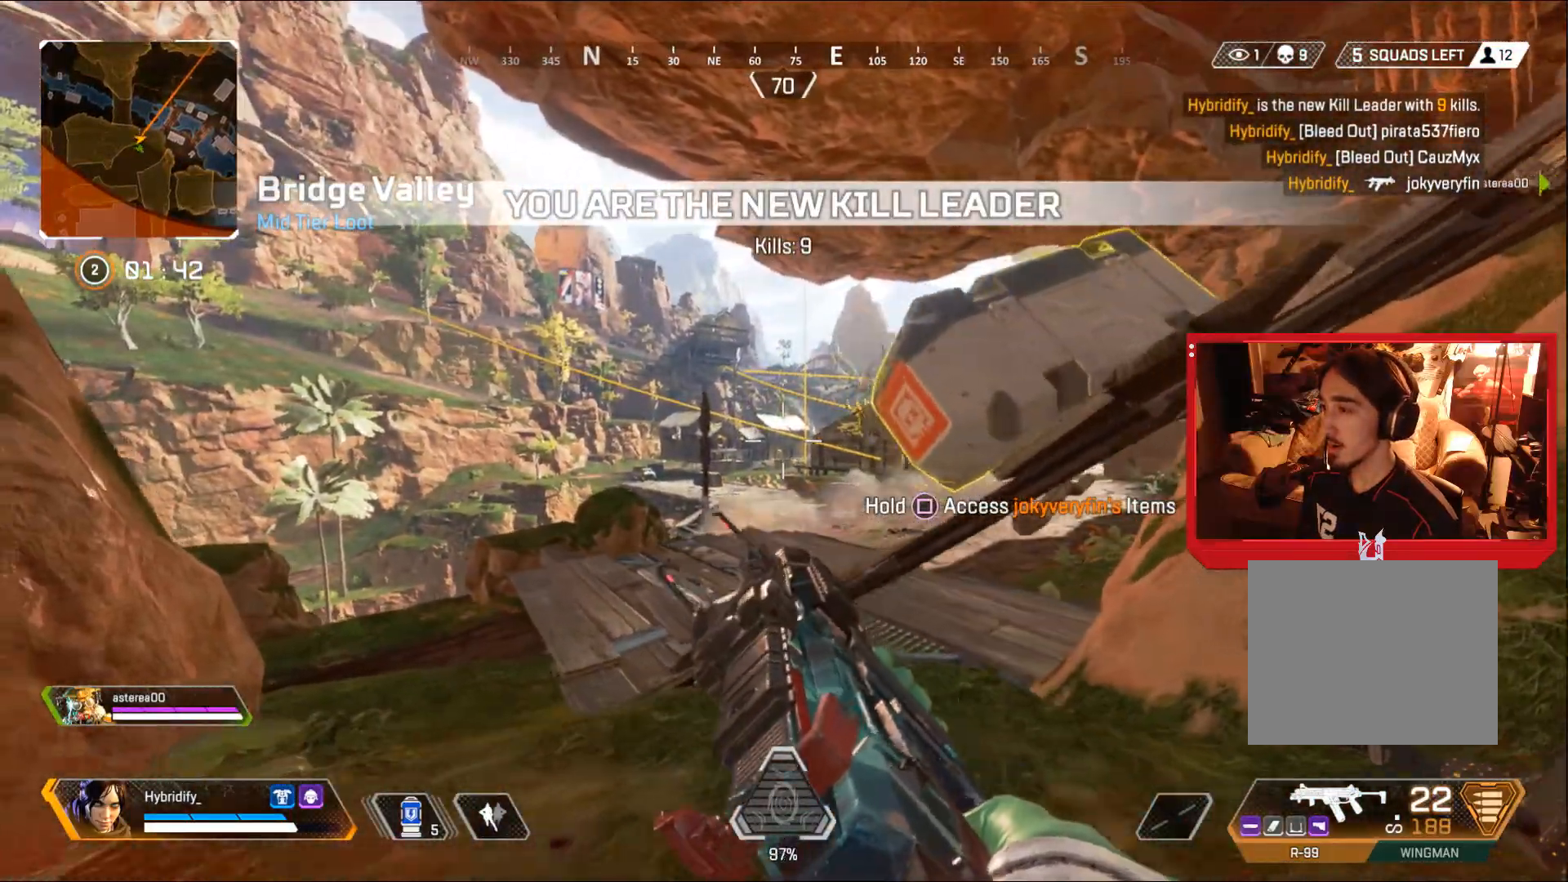
{"dt_ms": 500, "buttons": ["CIRCLE"], "left_stick": "up", "right_stick": "center", "events": [[16, "left_stick", "down-left"], [50, "right_stick", "up"], [100, "right_stick", "center"], [133, "left_stick", "right"], [250, "left_stick", "up"], [300, "right_stick", "down-right"], [400, "right_stick", "center"]]}